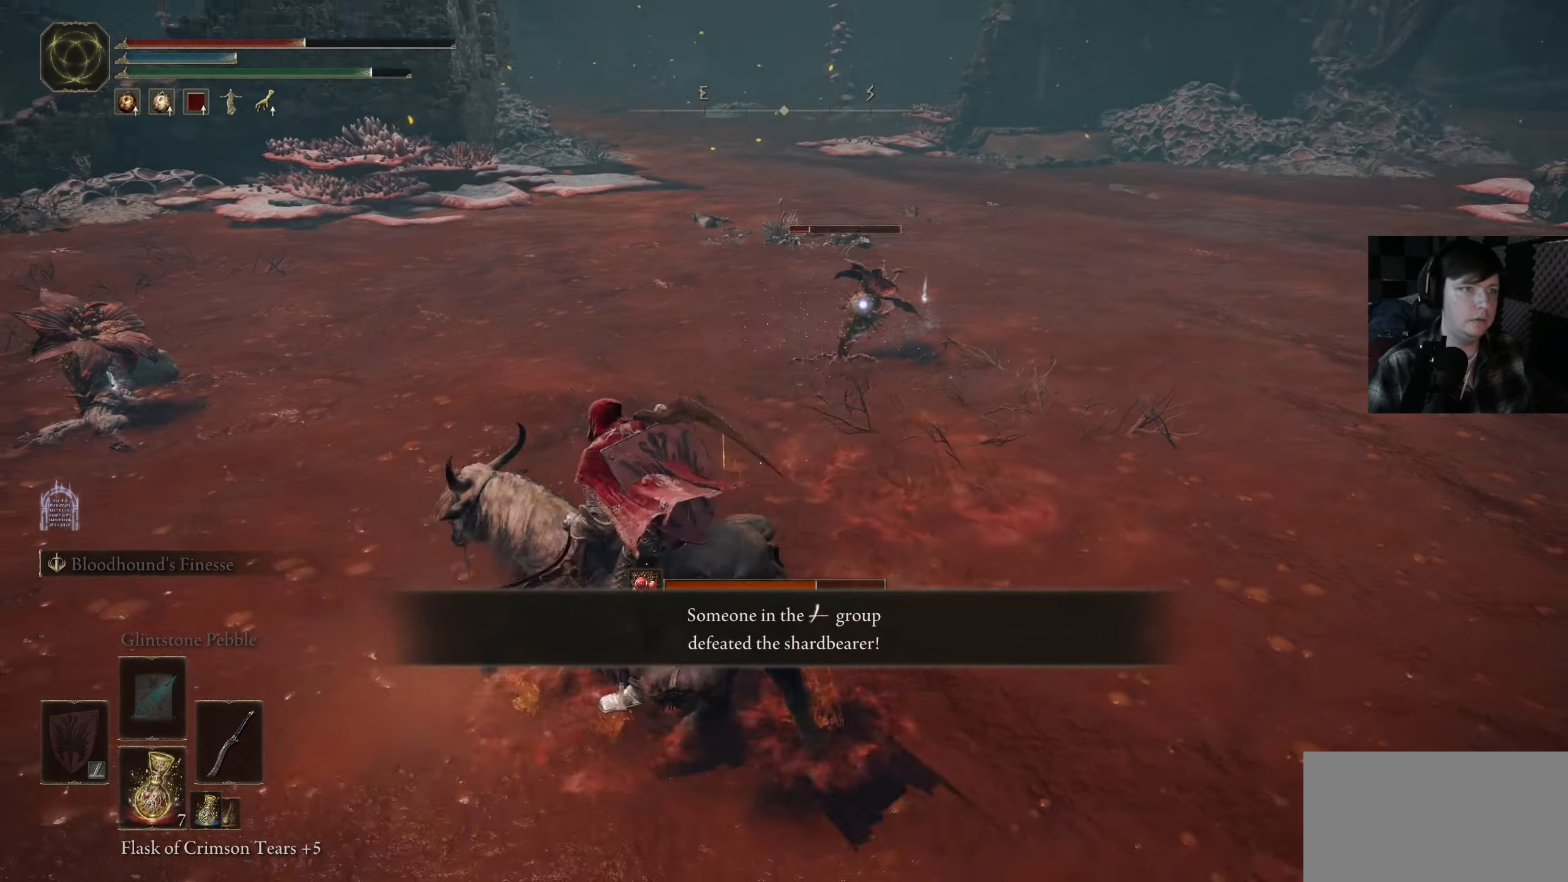
Gameplay with a controller (Xbox layout); each line is a JSON object with the inputs held at the frame after it. "events" lists button and stick changes between this image and that frame as [ms after this image, input, new state], when the widget could be followed in between.
{"buttons": [], "left_stick": "up", "right_stick": "center", "events": [[283, "left_stick", "up"]]}
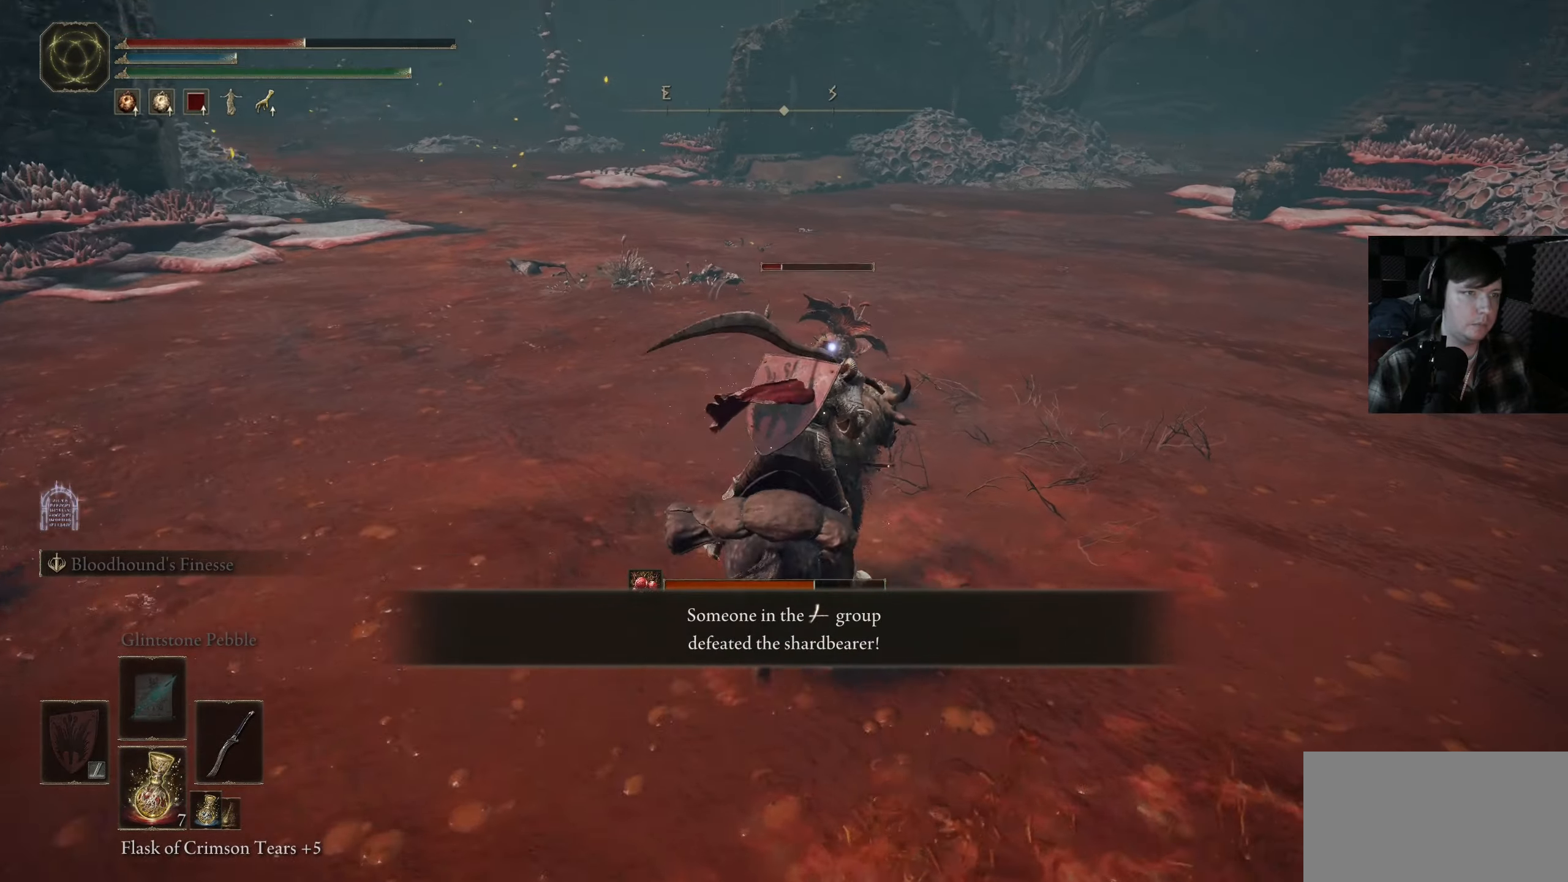
{"buttons": [], "left_stick": "up", "right_stick": "center", "events": [[66, "R1", "down"], [200, "R1", "up"]]}
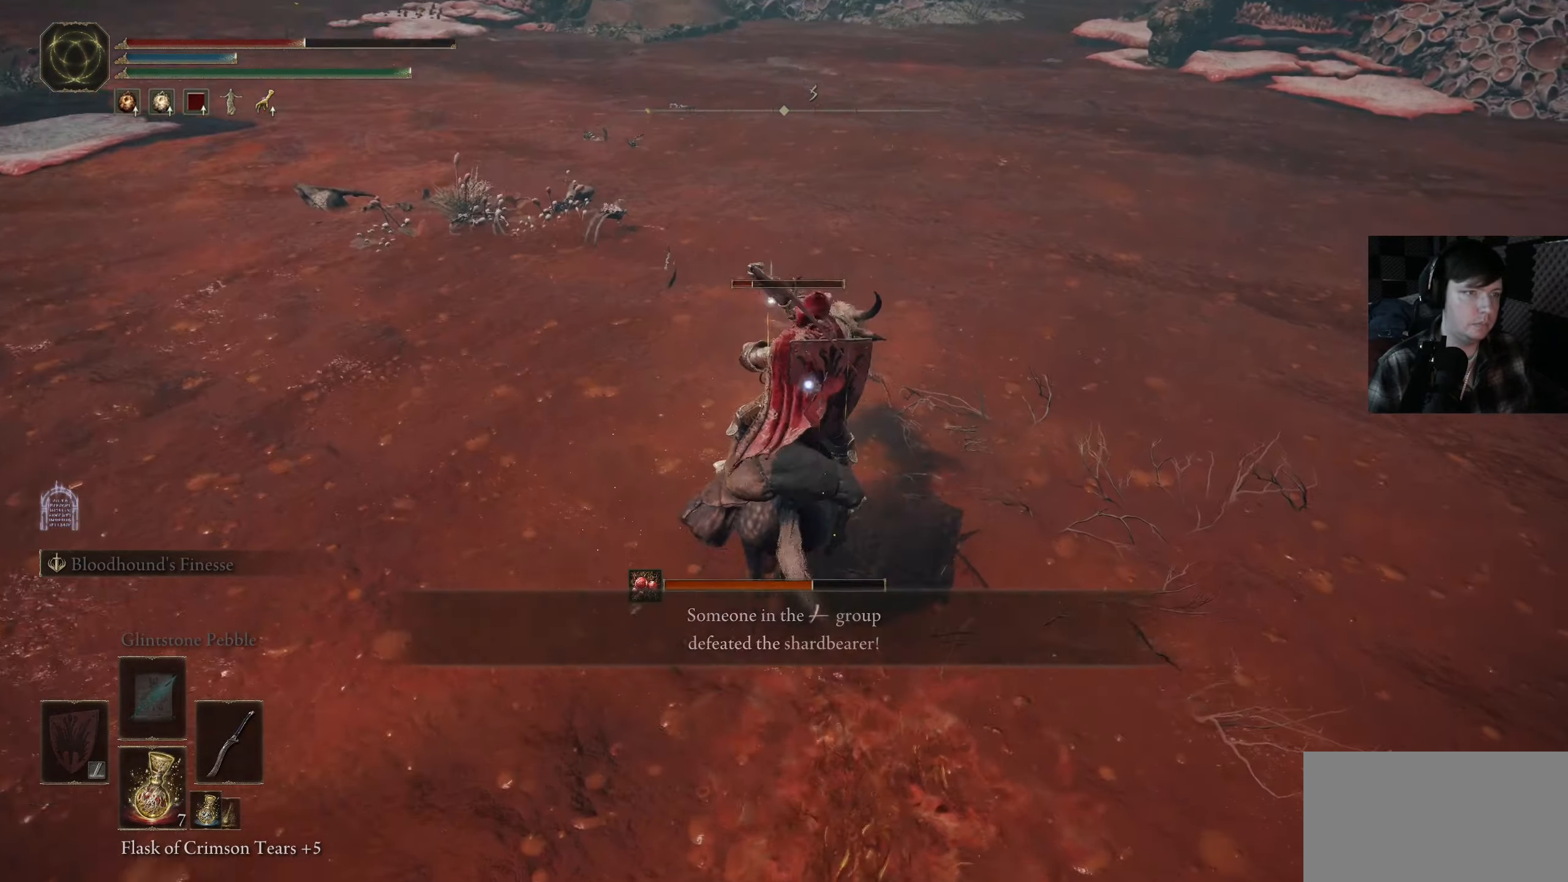
{"buttons": [], "left_stick": "up", "right_stick": "center", "events": [[150, "left_stick", "up-left"], [500, "left_stick", "up"]]}
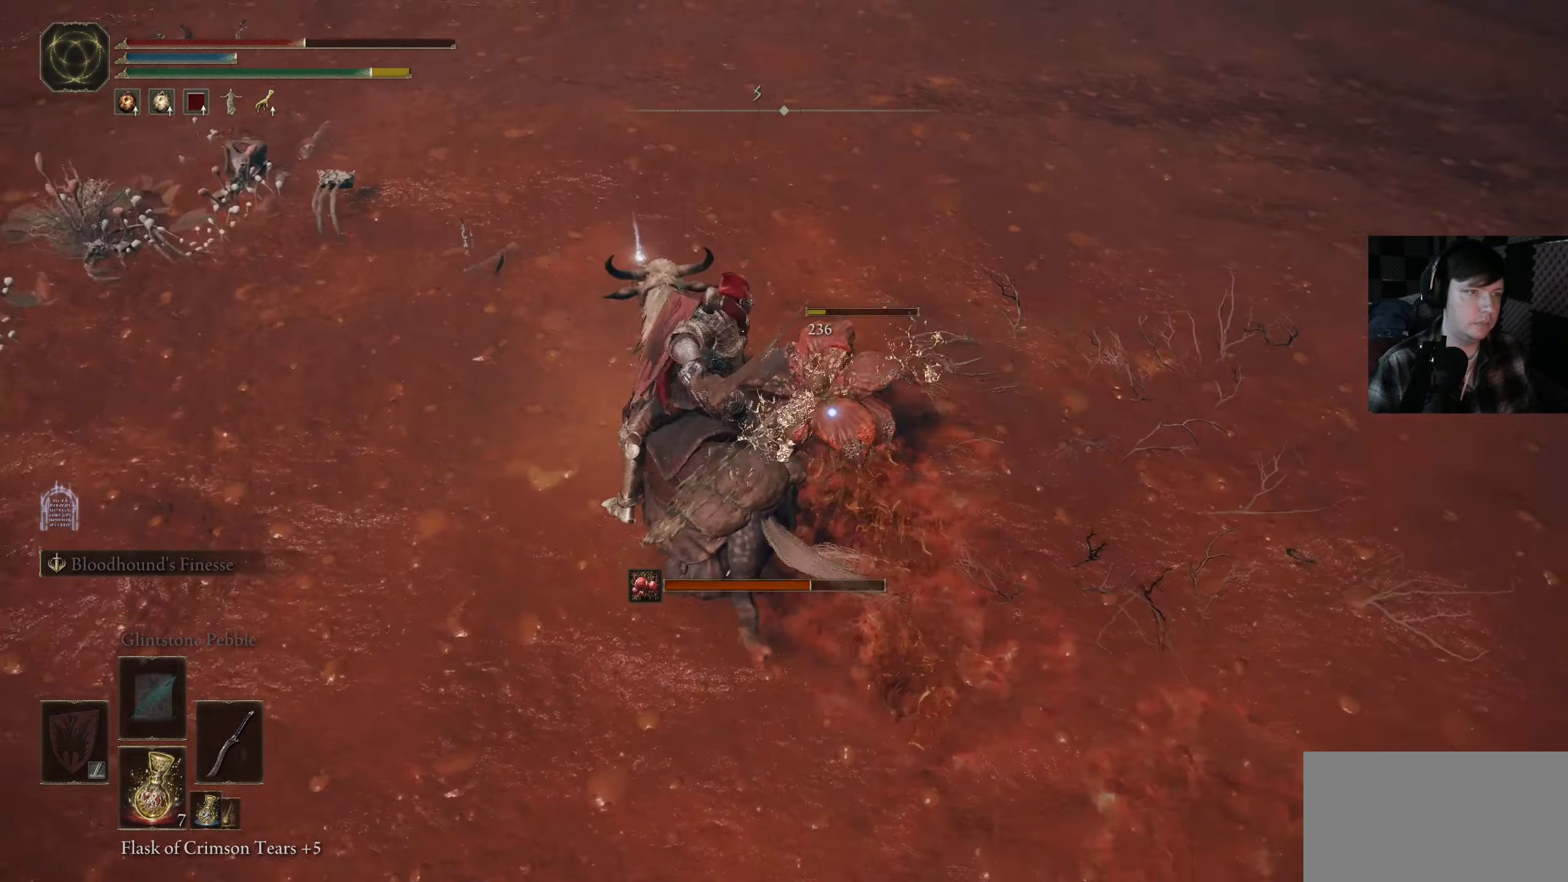
{"buttons": ["Y"], "left_stick": "down-left", "right_stick": "center", "events": [[316, "left_stick", "left"], [400, "left_stick", "down-left"], [500, "Y", "down"]]}
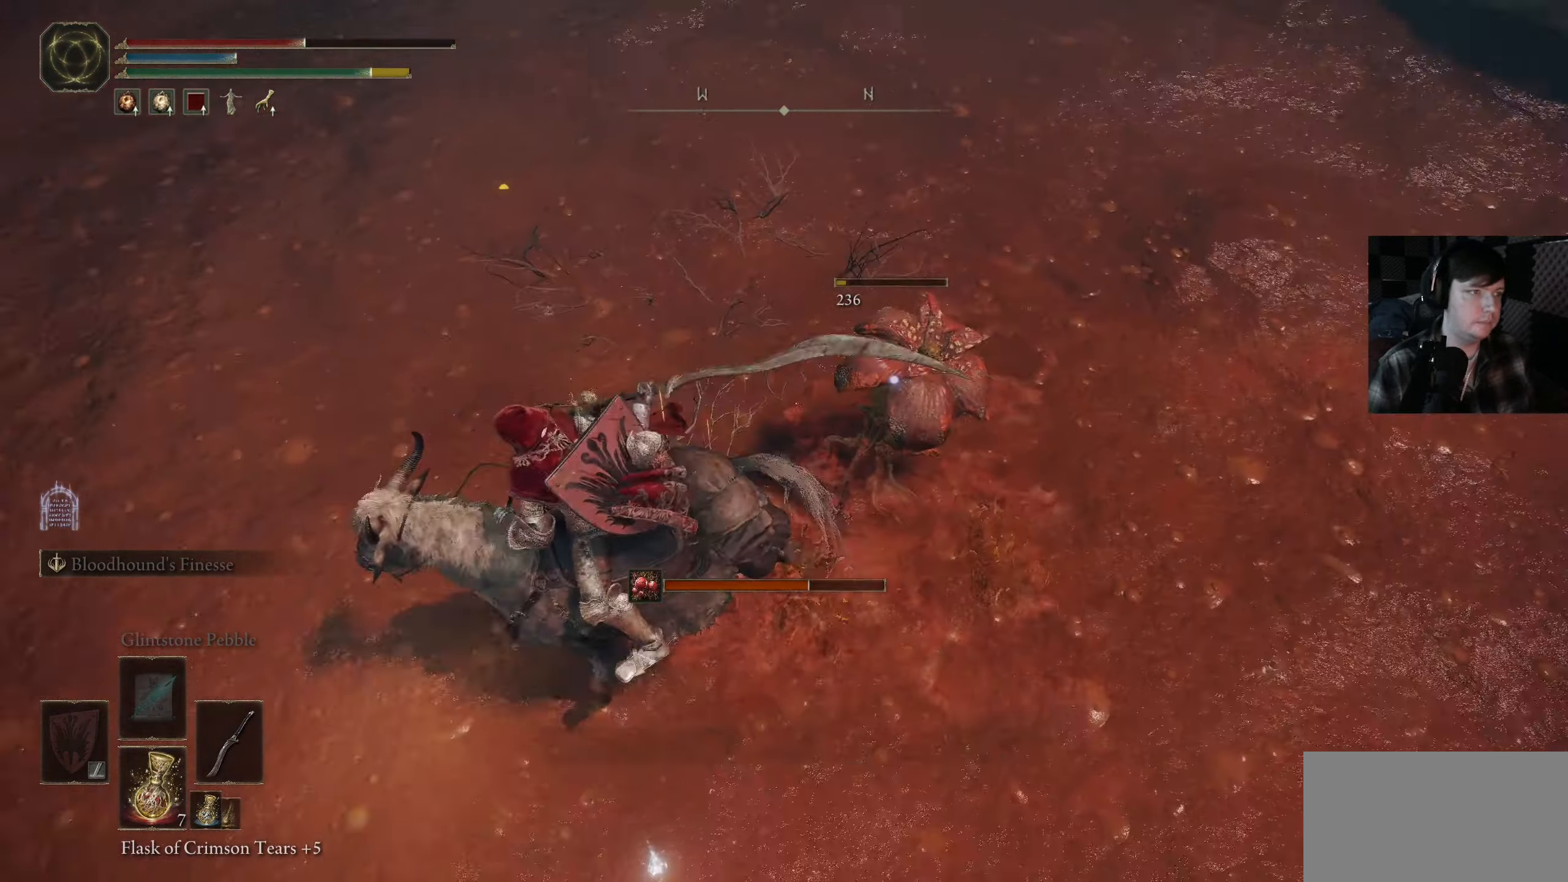
{"buttons": [], "left_stick": "down", "right_stick": "center", "events": [[83, "Y", "up"], [83, "left_stick", "down-right"], [166, "Y", "down"], [250, "Y", "up"], [383, "Y", "down"], [416, "Y", "up"], [416, "left_stick", "down"]]}
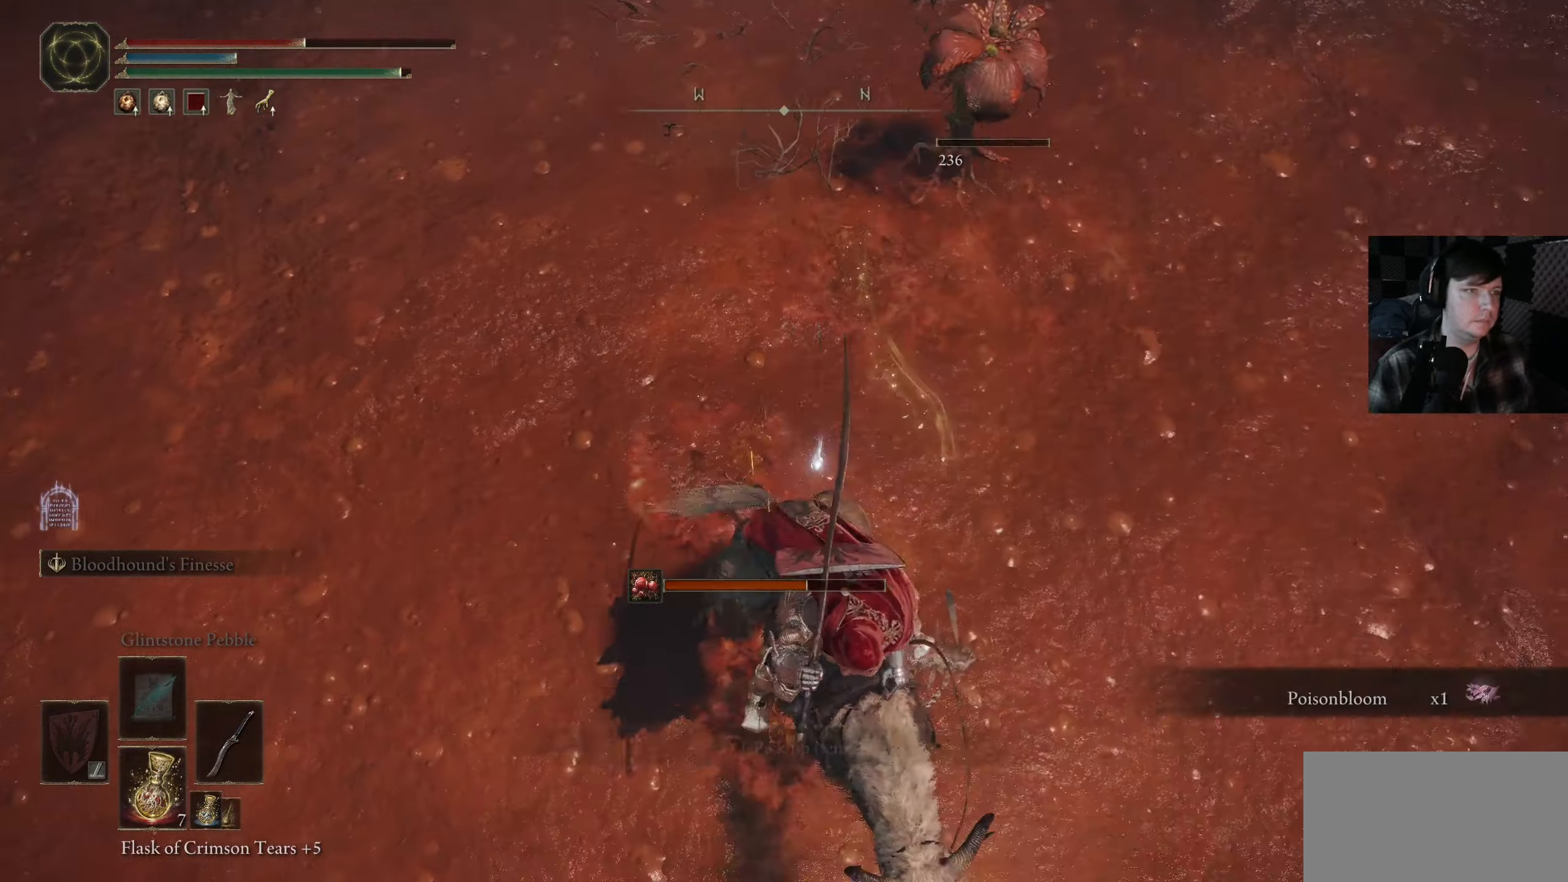
{"buttons": [], "left_stick": "down-left", "right_stick": "up-right", "events": [[100, "left_stick", "down-left"], [483, "right_stick", "up-right"]]}
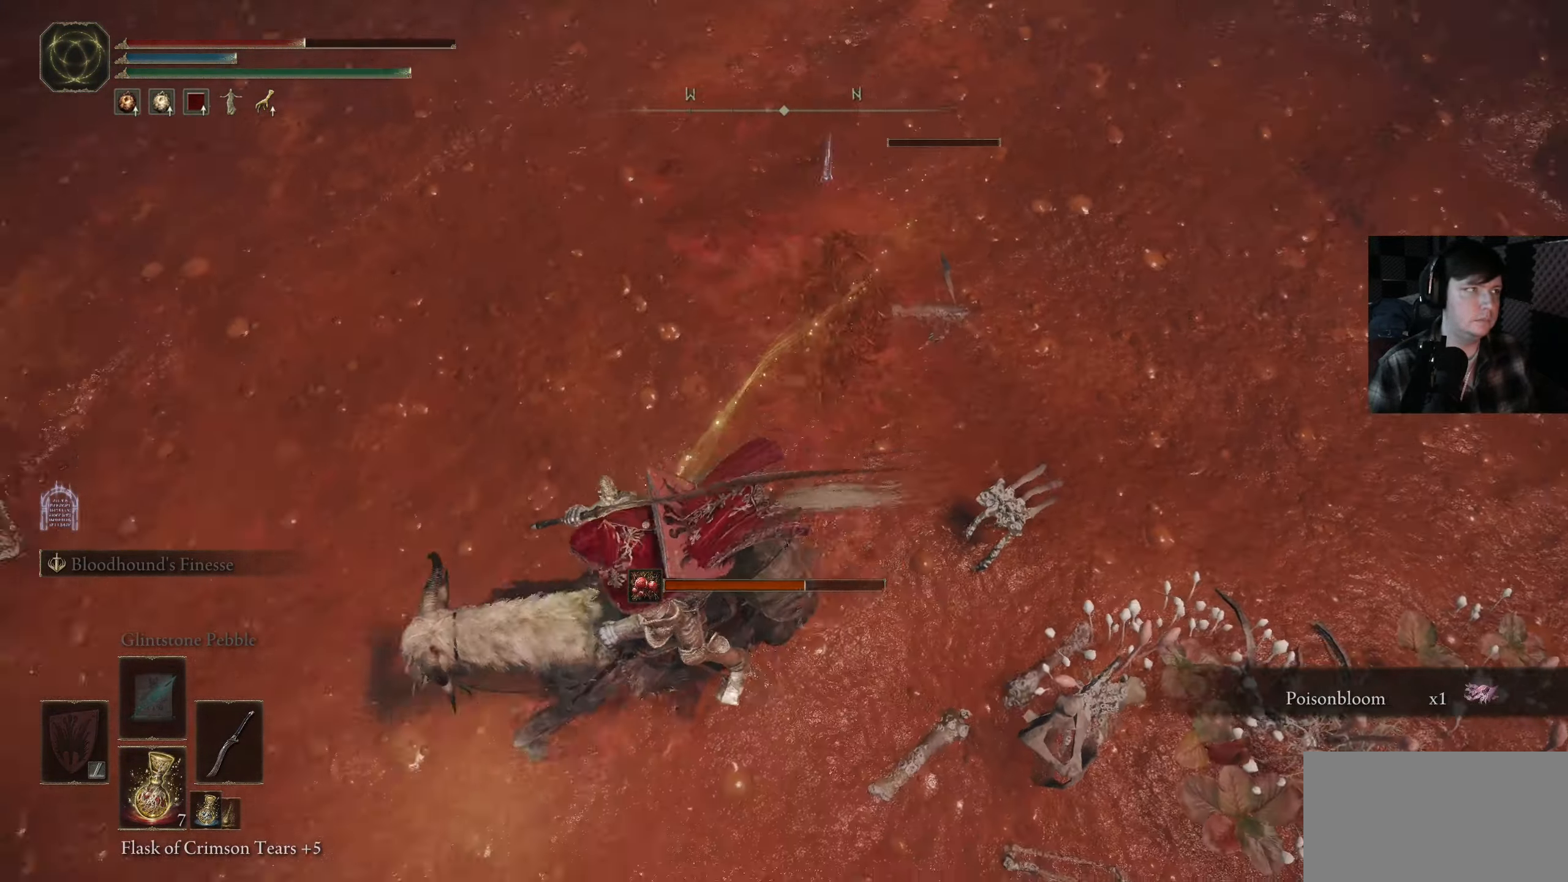
{"buttons": ["X"], "left_stick": "down-left", "right_stick": "center", "events": [[333, "right_stick", "center"], [450, "X", "down"]]}
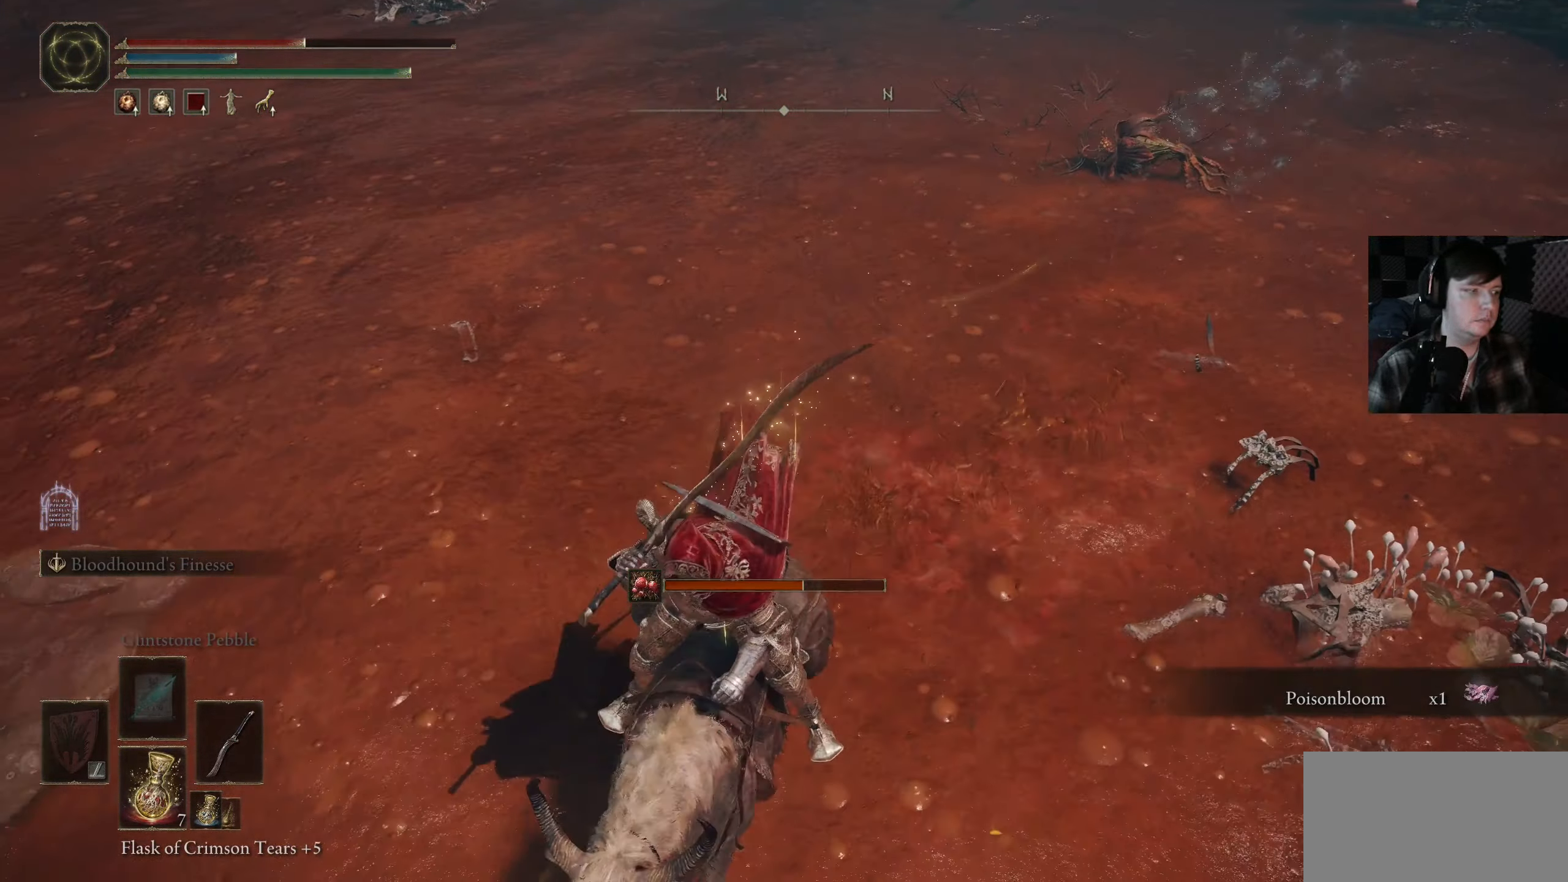
{"buttons": [], "left_stick": "up-left", "right_stick": "up-right", "events": [[33, "X", "up"], [216, "left_stick", "up-left"], [266, "right_stick", "right"], [316, "right_stick", "up-right"]]}
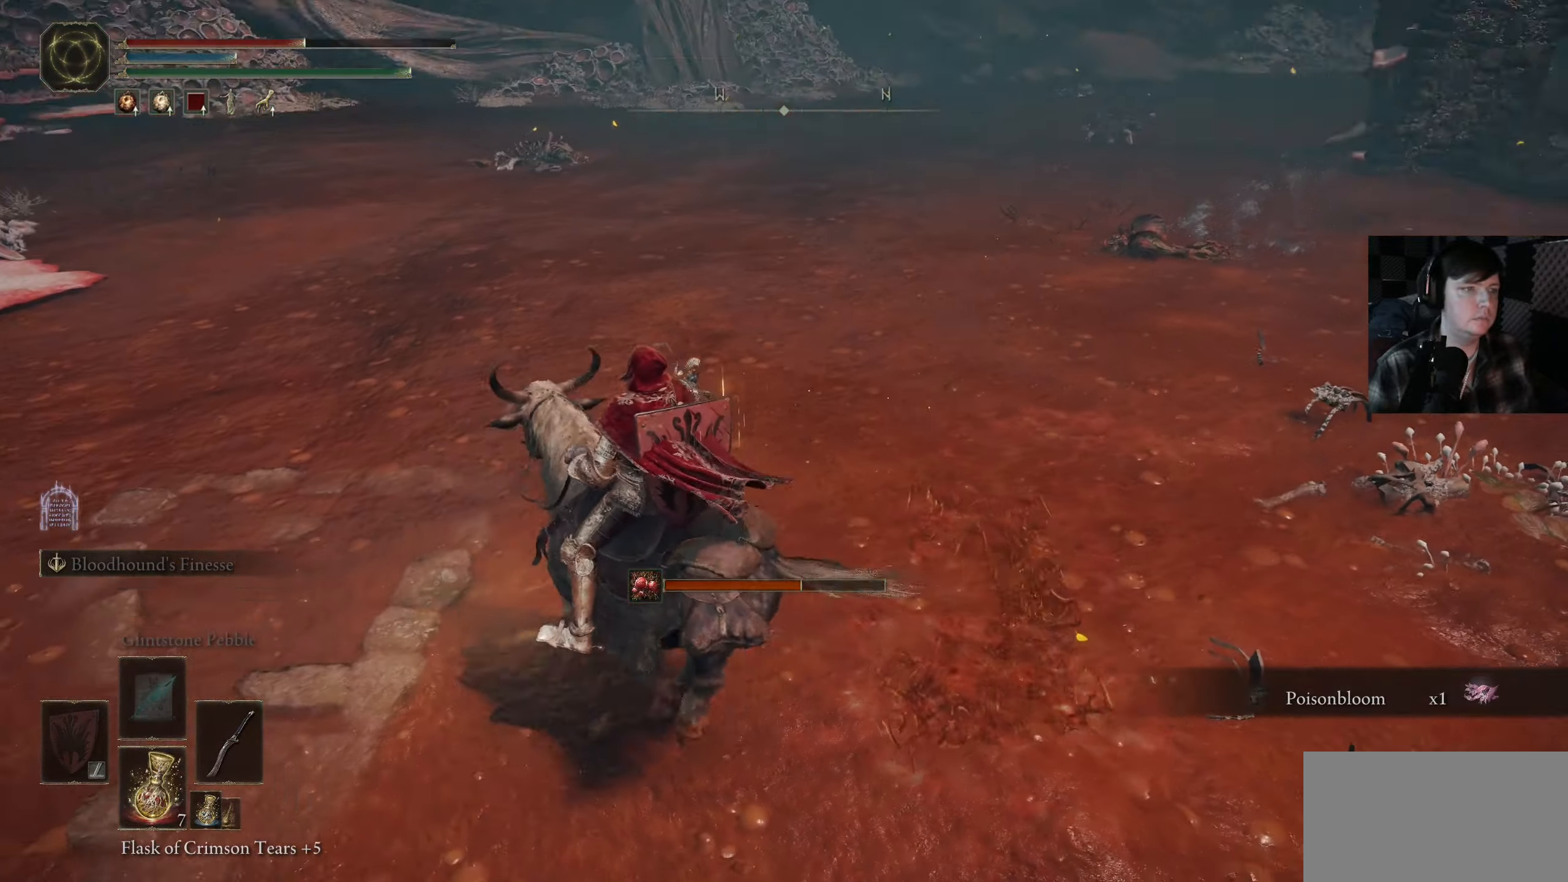
{"buttons": [], "left_stick": "left", "right_stick": "center", "events": [[166, "right_stick", "right"], [283, "right_stick", "down-right"], [350, "left_stick", "left"], [450, "right_stick", "center"]]}
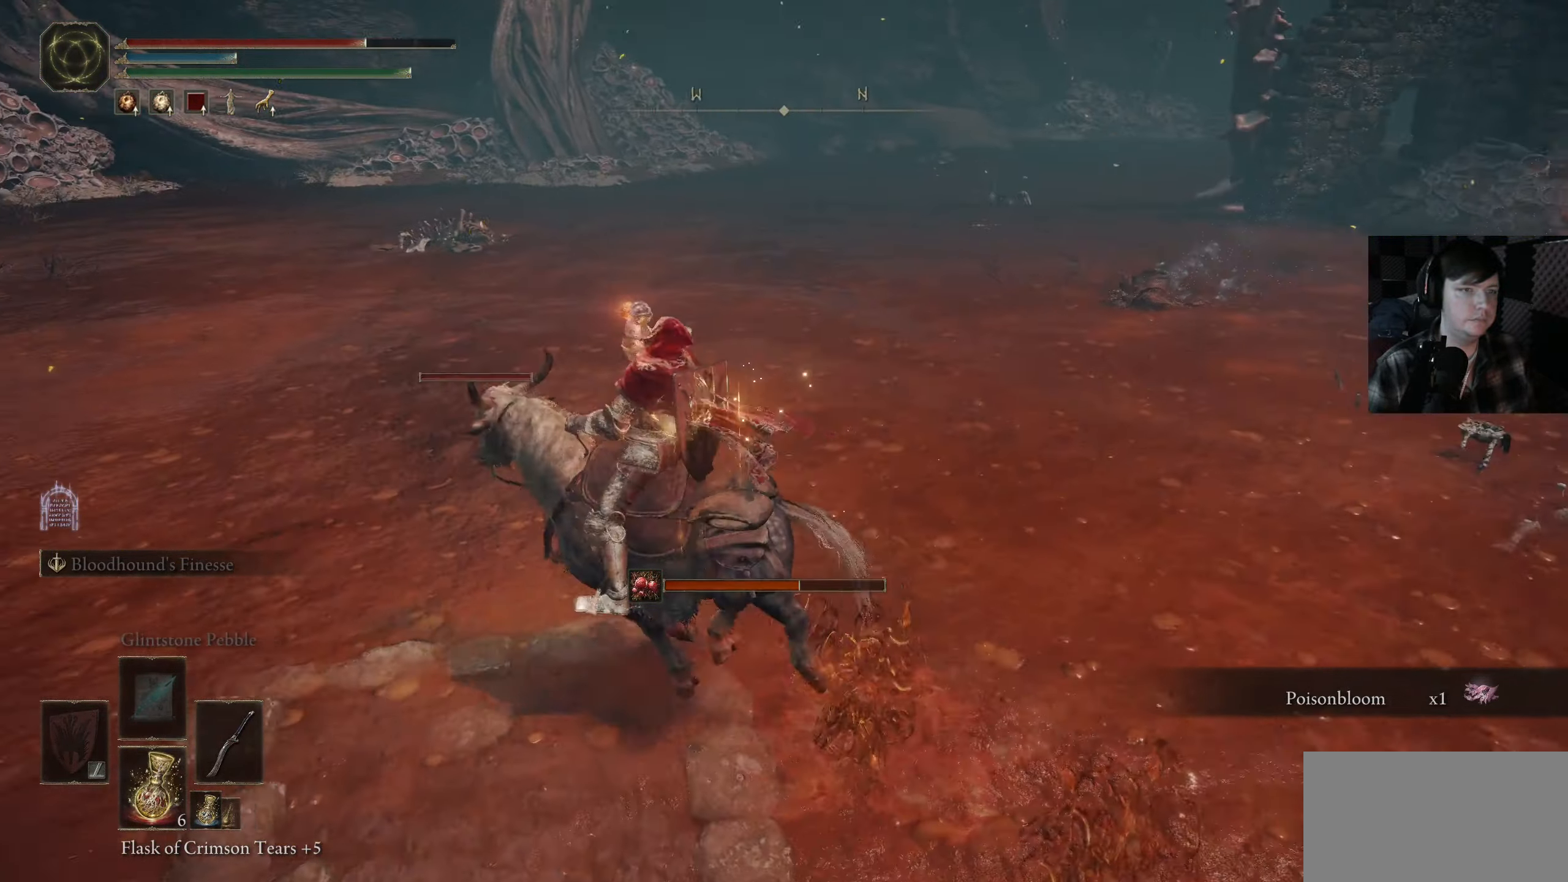
{"buttons": [], "left_stick": "up", "right_stick": "right", "events": [[100, "right_stick", "right"], [133, "left_stick", "up-left"], [467, "left_stick", "up"]]}
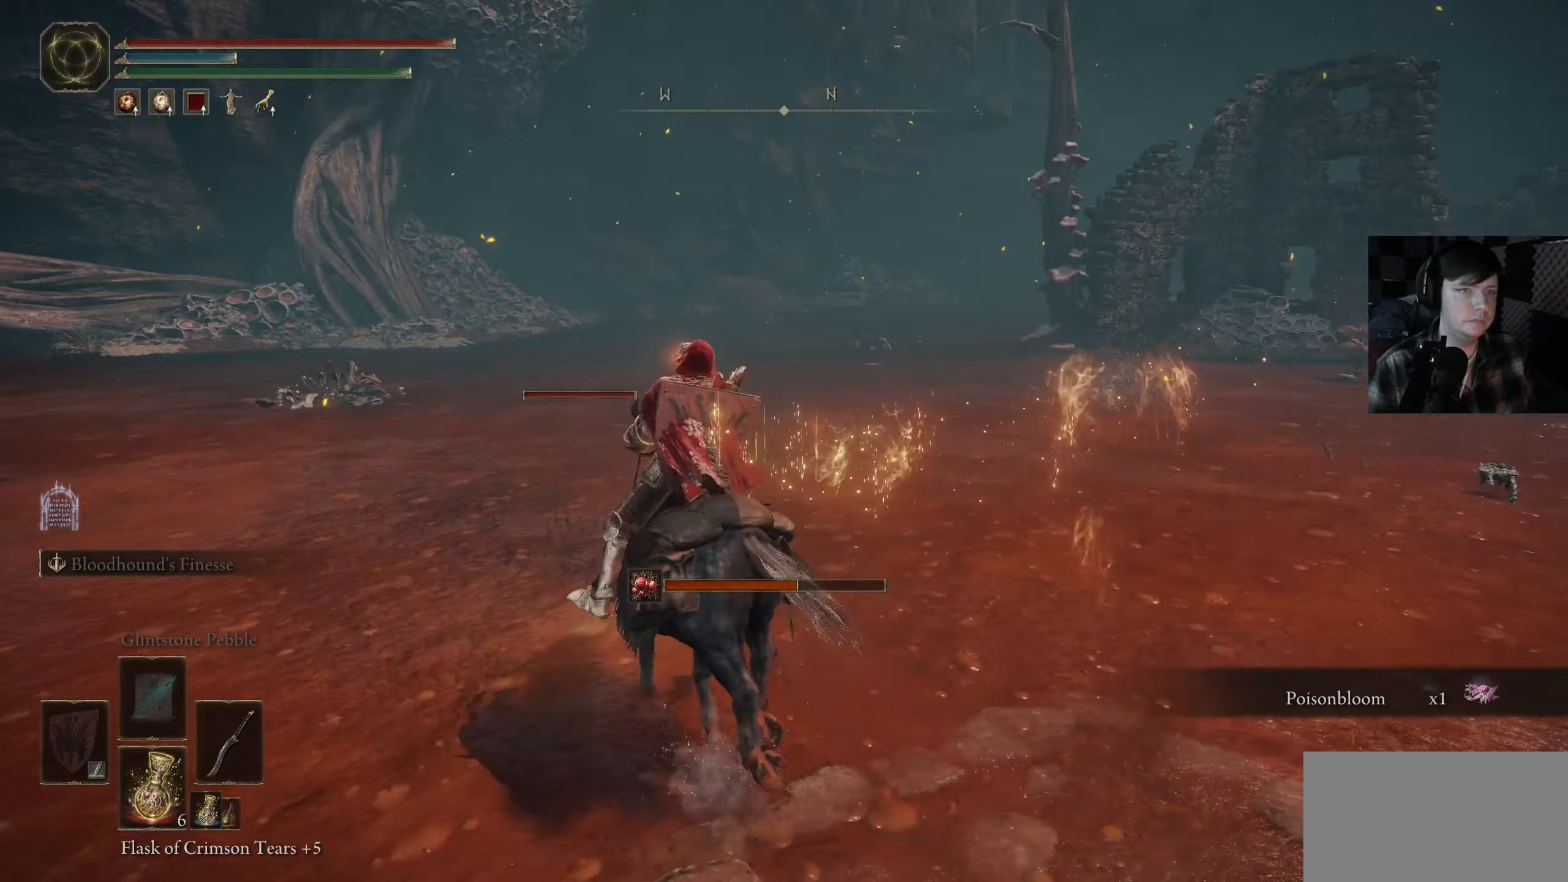
{"buttons": [], "left_stick": "center", "right_stick": "right", "events": [[17, "right_stick", "center"], [83, "left_stick", "up-right"], [183, "right_stick", "right"], [300, "right_stick", "down-right"], [417, "left_stick", "center"], [450, "right_stick", "right"]]}
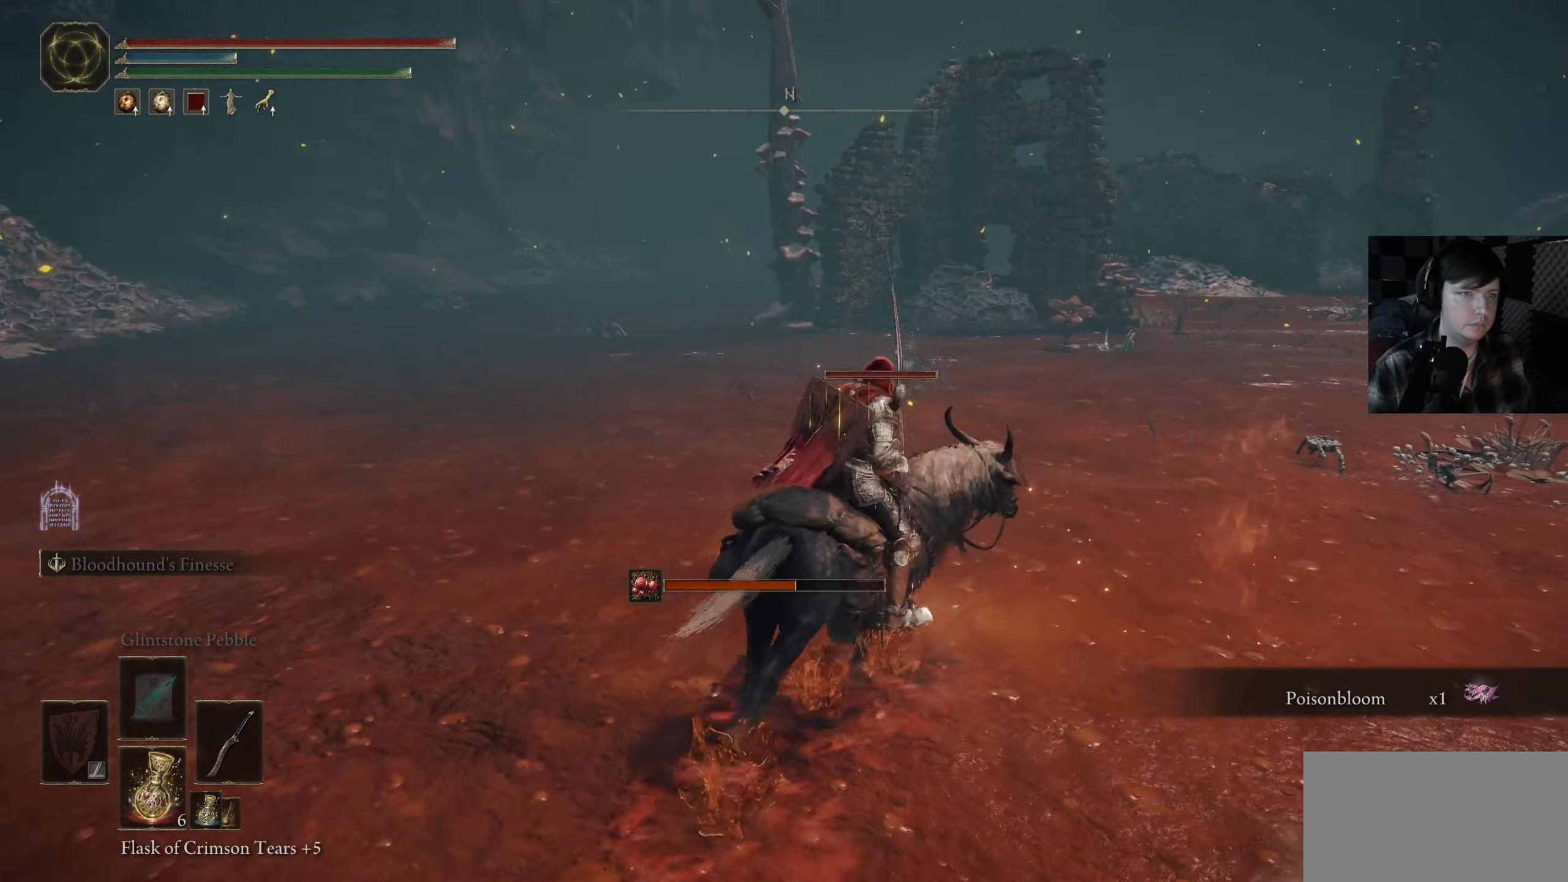
{"buttons": [], "left_stick": "up", "right_stick": "down-right", "events": [[167, "left_stick", "up"], [233, "right_stick", "down"], [450, "right_stick", "down-right"]]}
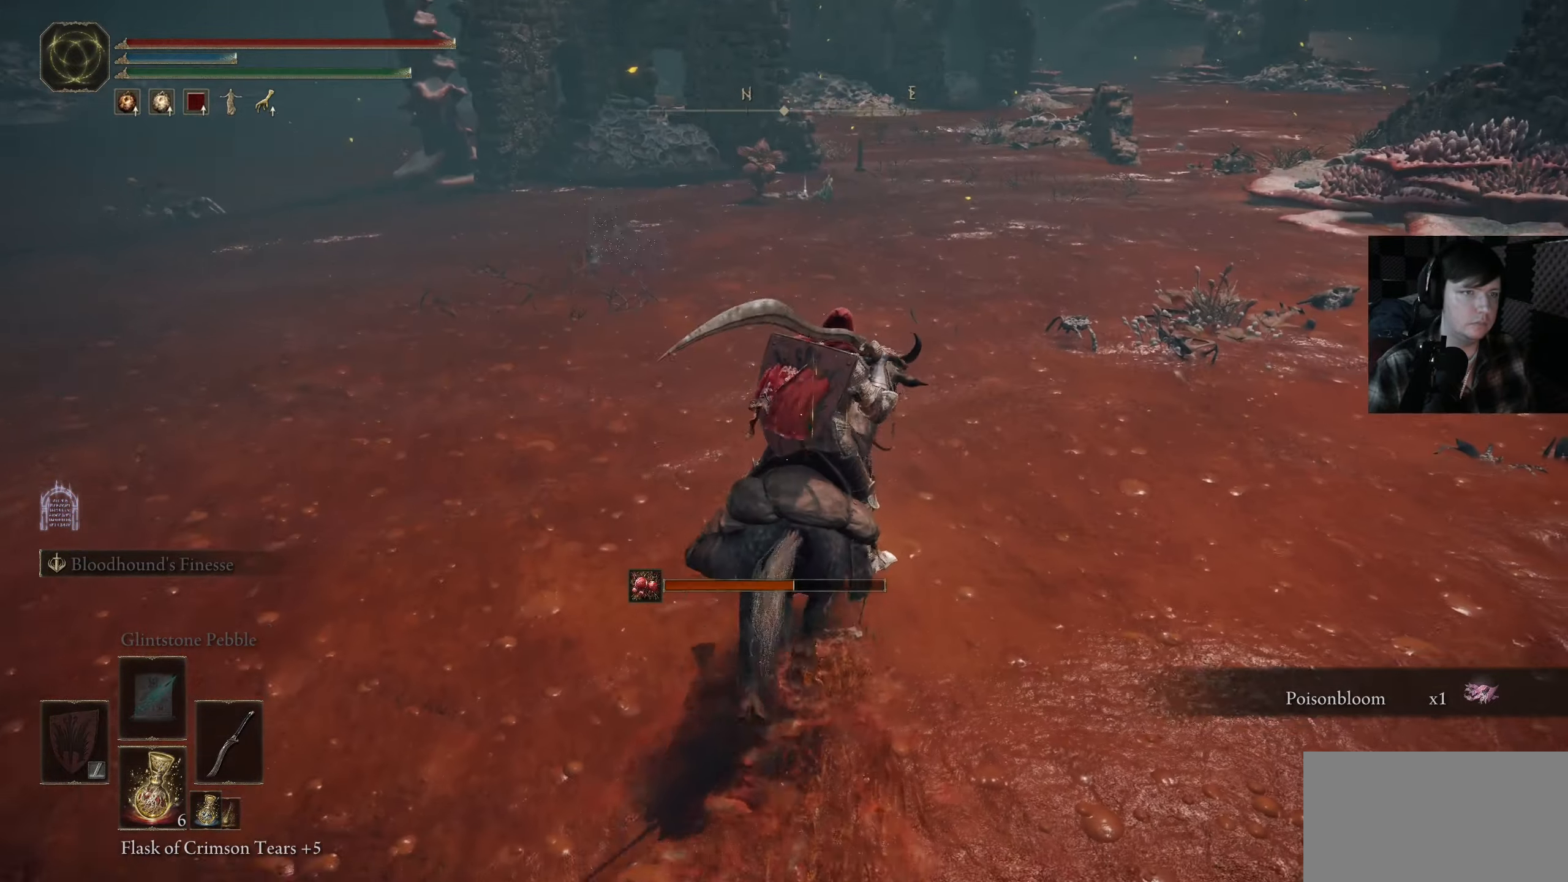
{"buttons": [], "left_stick": "up-left", "right_stick": "down-right", "events": [[433, "left_stick", "up-left"]]}
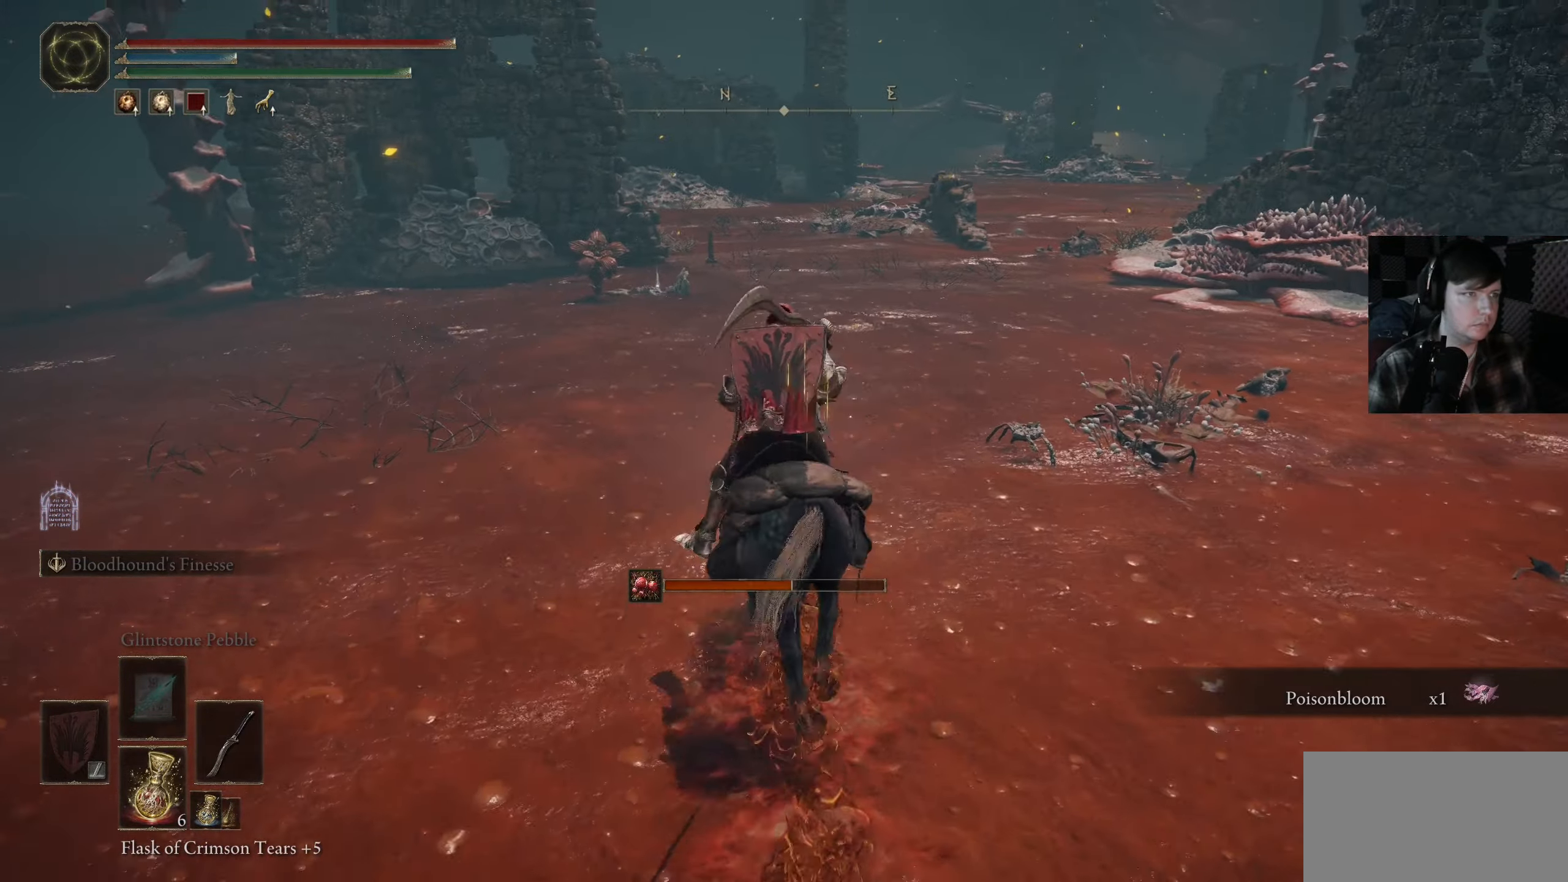
{"buttons": ["R3"], "left_stick": "up-left", "right_stick": "down-right", "events": [[17, "right_stick", "center"], [150, "right_stick", "down-right"], [433, "R3", "down"]]}
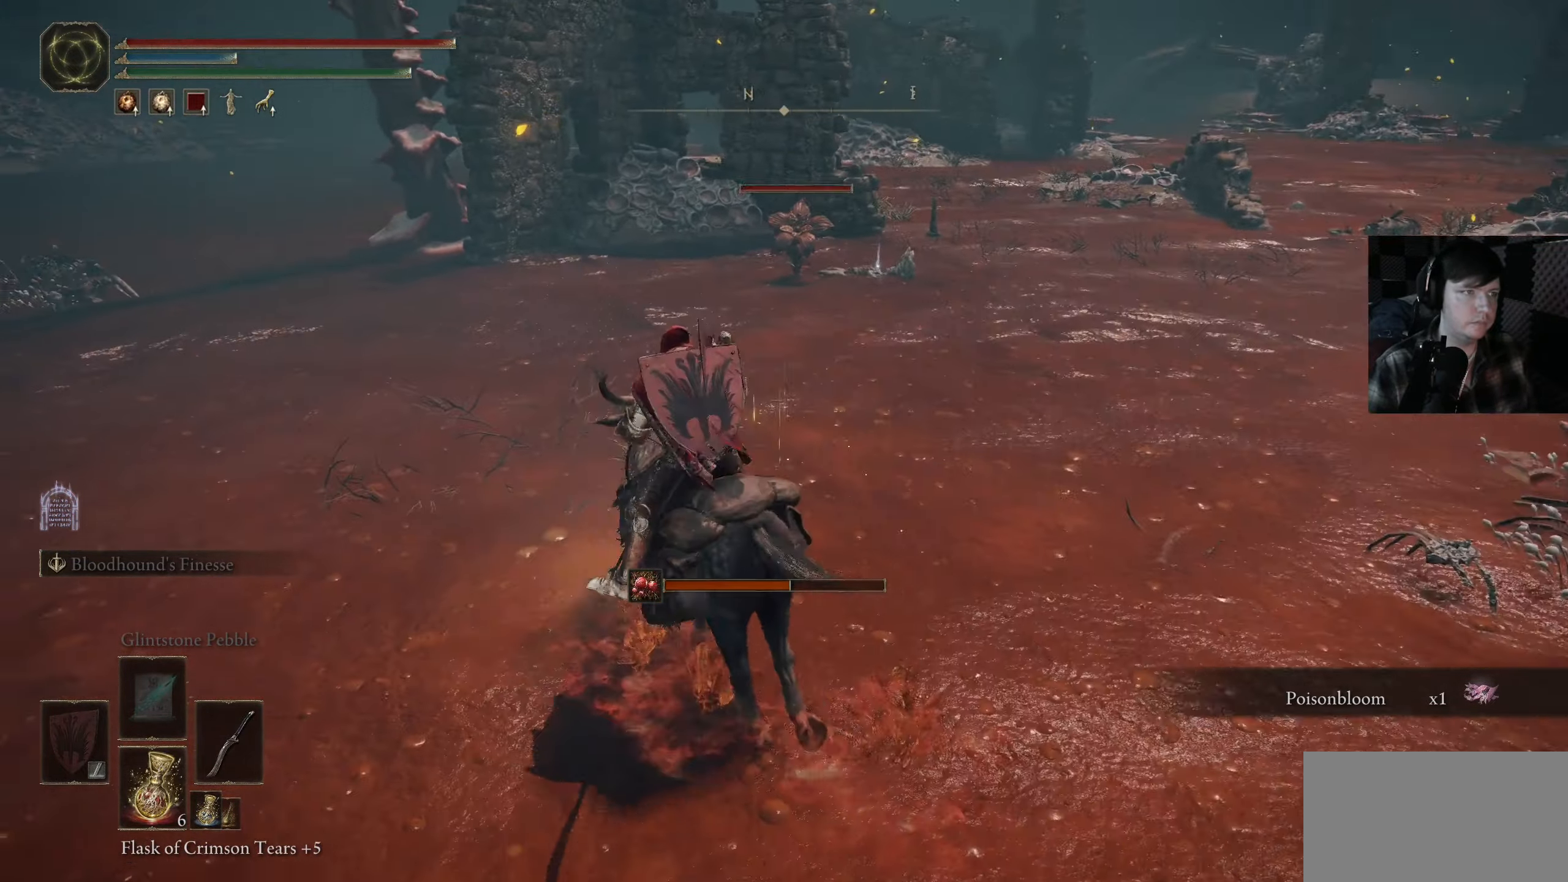
{"buttons": ["B"], "left_stick": "up-left", "right_stick": "center", "events": [[33, "R3", "up"], [117, "right_stick", "center"], [150, "left_stick", "up"], [250, "B", "down"], [333, "left_stick", "up-left"]]}
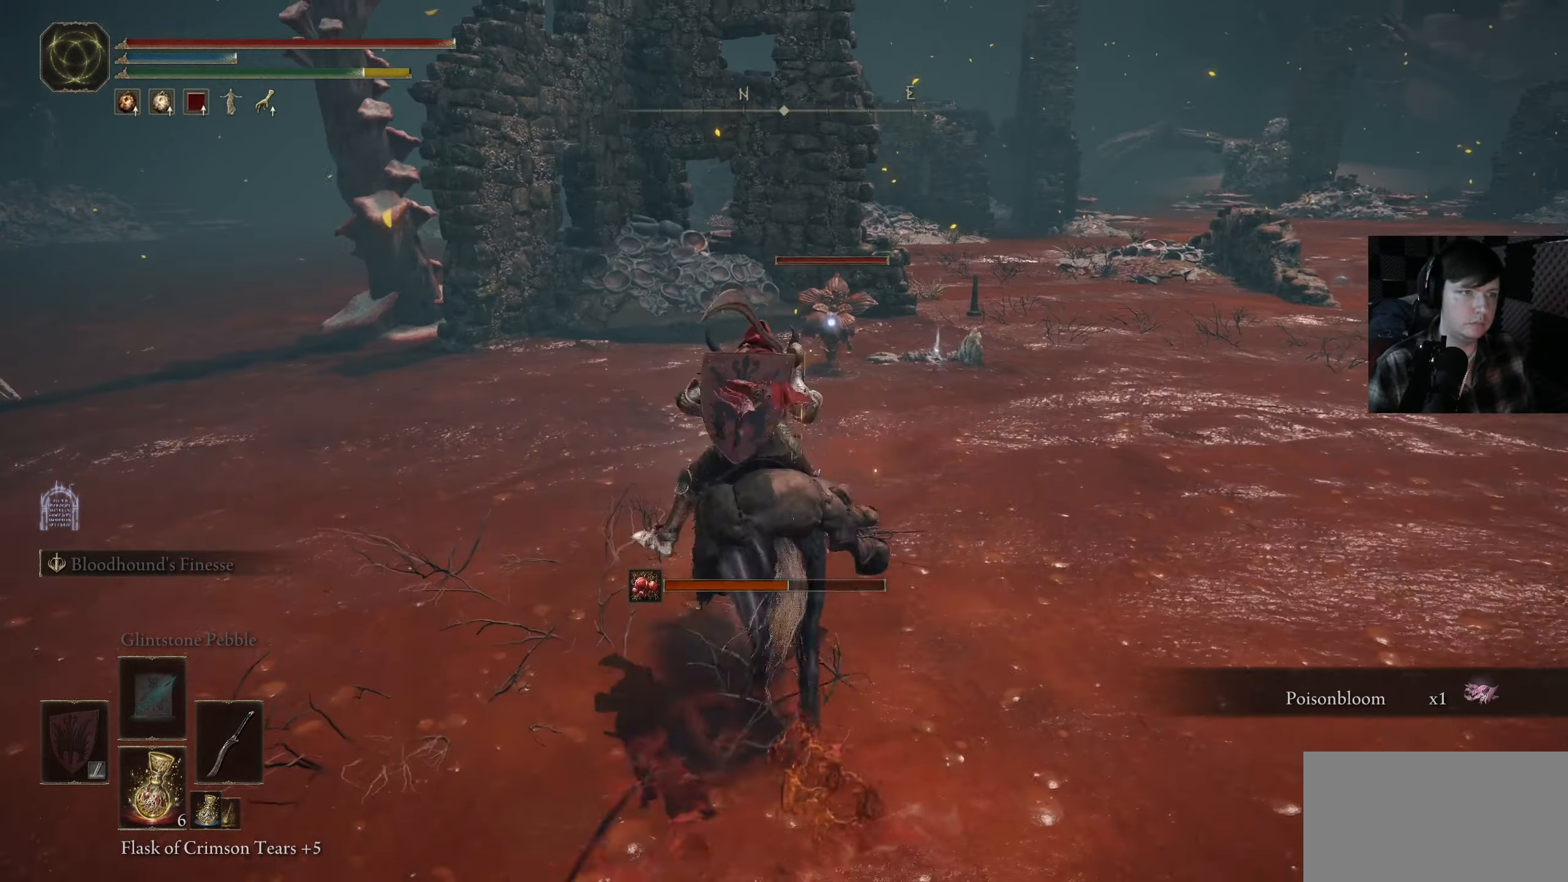
{"buttons": ["R1"], "left_stick": "up-right", "right_stick": "center", "events": [[267, "left_stick", "up"], [383, "B", "up"], [417, "left_stick", "up-right"], [483, "R1", "down"]]}
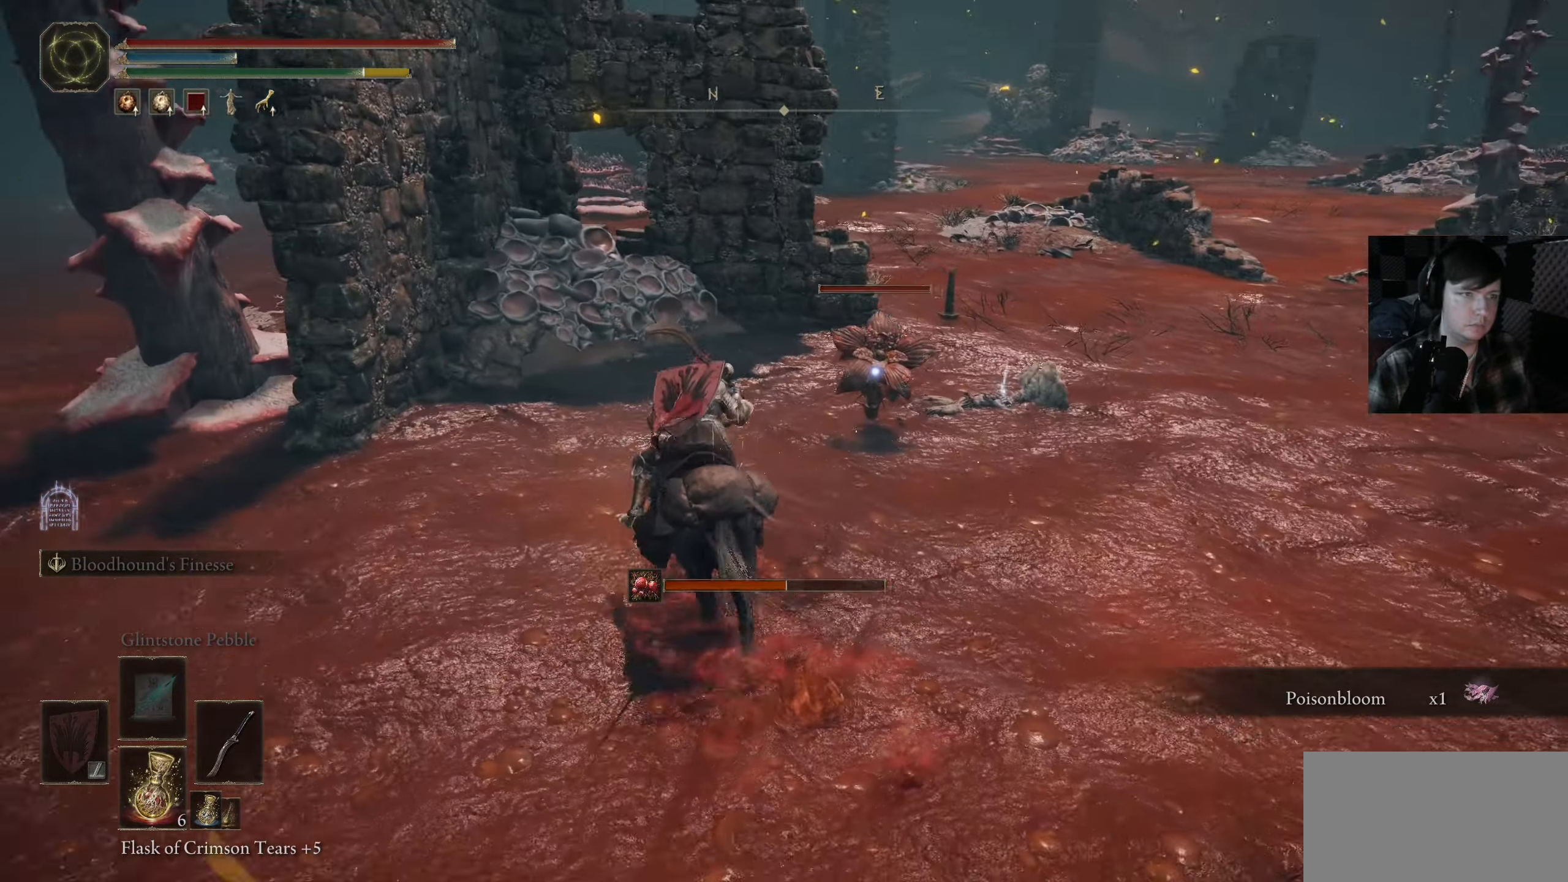
{"buttons": [], "left_stick": "center", "right_stick": "center", "events": [[117, "R1", "up"], [350, "left_stick", "center"], [400, "R1", "down"], [500, "R1", "up"]]}
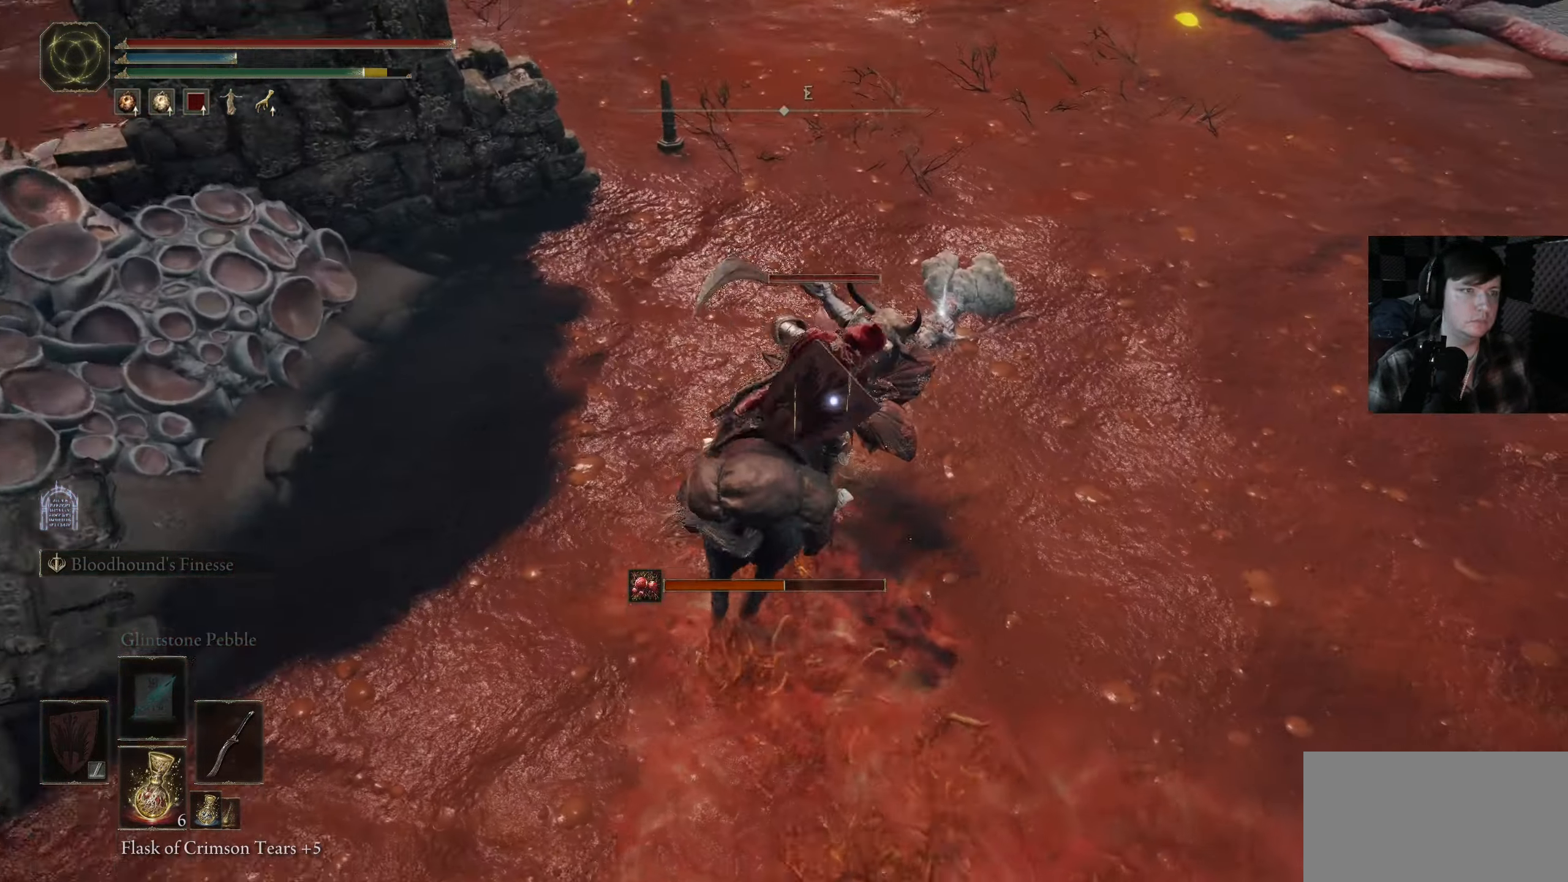
{"buttons": ["R1"], "left_stick": "center", "right_stick": "center", "events": [[67, "R1", "down"], [183, "R1", "up"], [200, "left_stick", "up-left"], [250, "left_stick", "center"], [300, "R1", "down"], [383, "R1", "up"], [483, "R1", "down"]]}
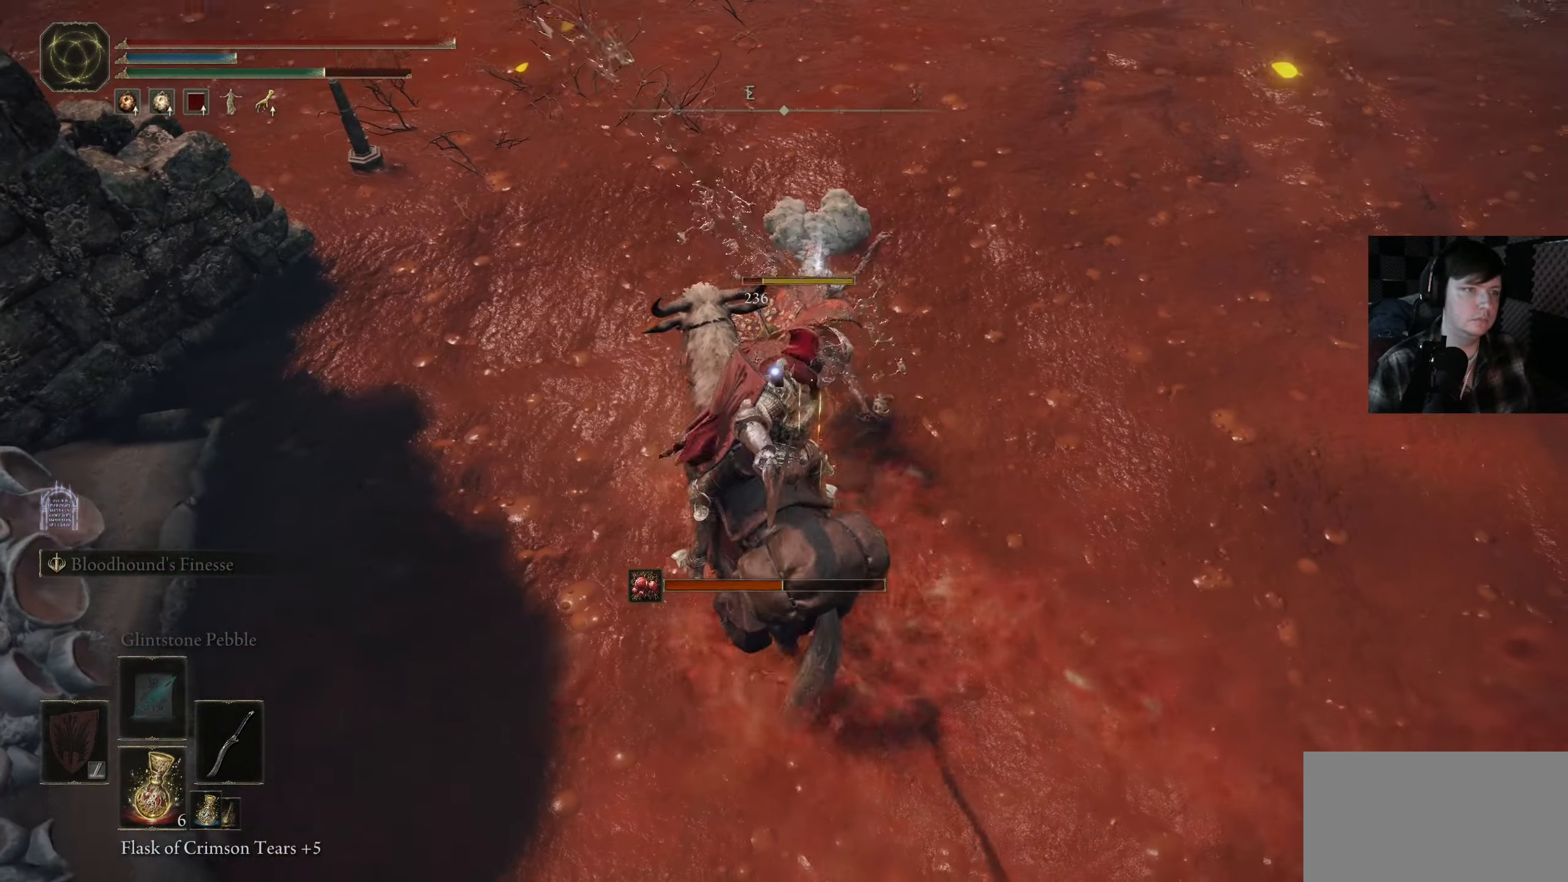
{"buttons": [], "left_stick": "right", "right_stick": "center", "events": [[17, "left_stick", "up-left"], [83, "R1", "up"], [150, "left_stick", "center"], [183, "R1", "down"], [300, "R1", "up"], [383, "R1", "down"], [417, "left_stick", "right"], [483, "R1", "up"]]}
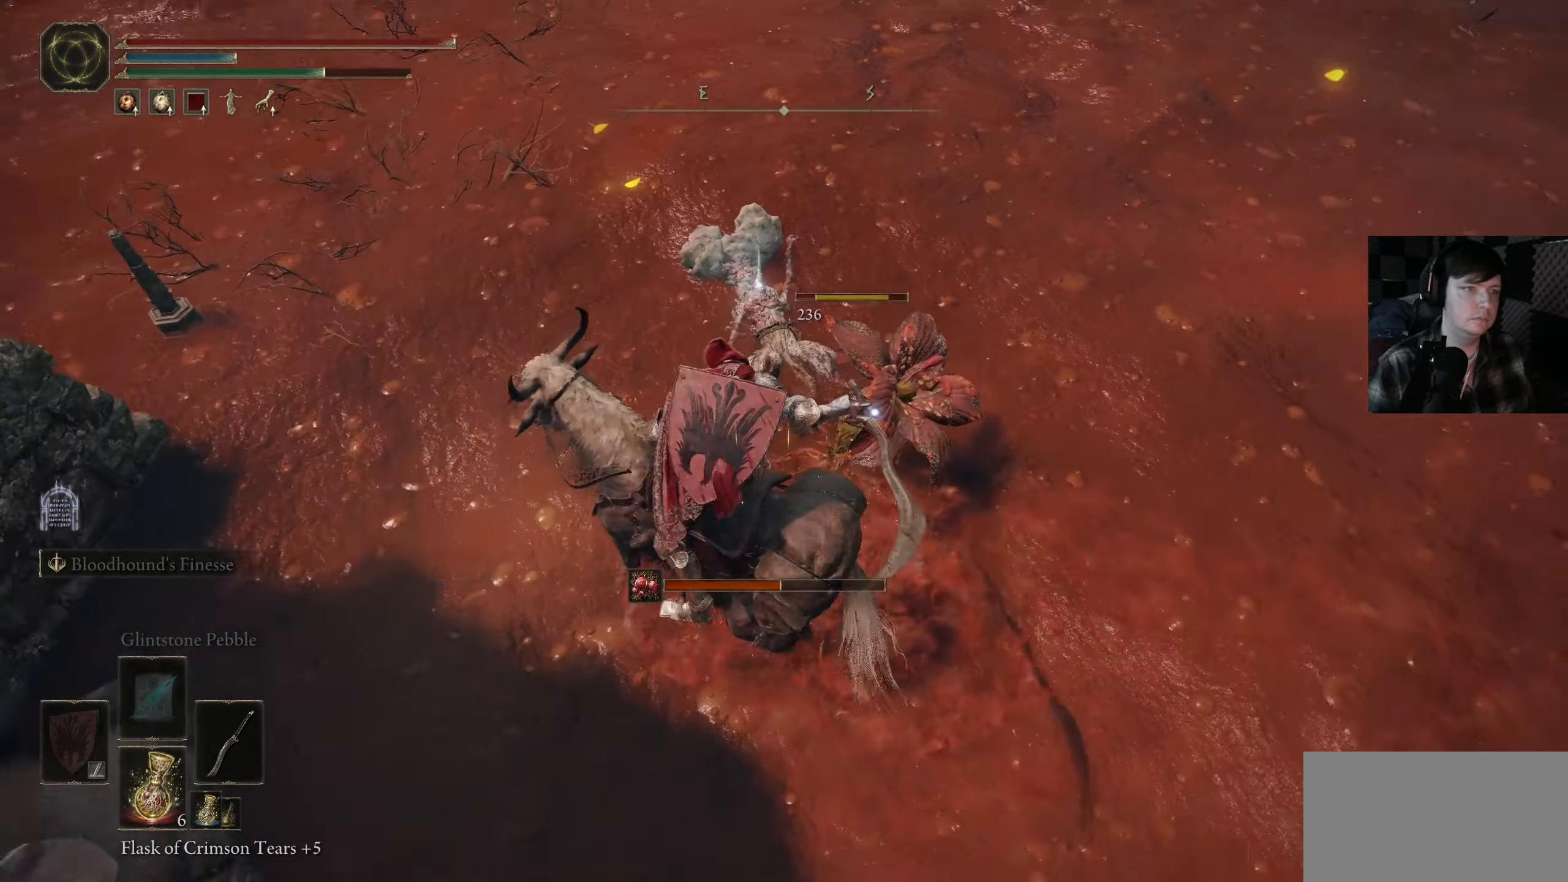
{"buttons": [], "left_stick": "center", "right_stick": "left", "events": [[50, "R1", "down"], [167, "R1", "up"], [250, "R1", "down"], [283, "left_stick", "center"], [333, "R1", "up"], [467, "right_stick", "left"]]}
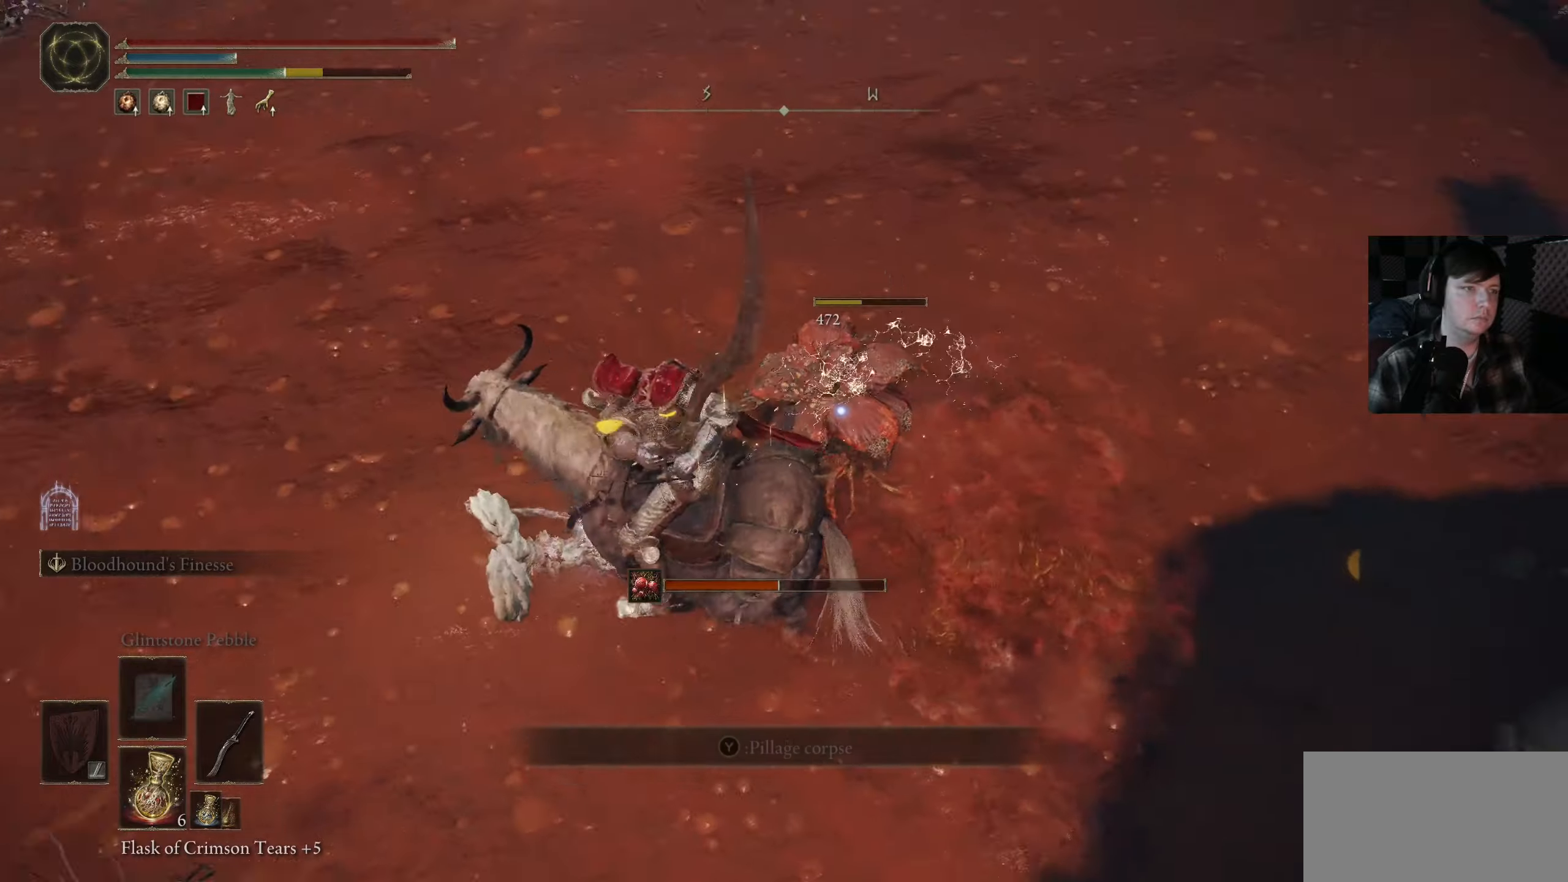
{"buttons": ["Y"], "left_stick": "center", "right_stick": "center", "events": [[100, "right_stick", "center"], [234, "Y", "down"], [384, "Y", "up"], [450, "Y", "down"]]}
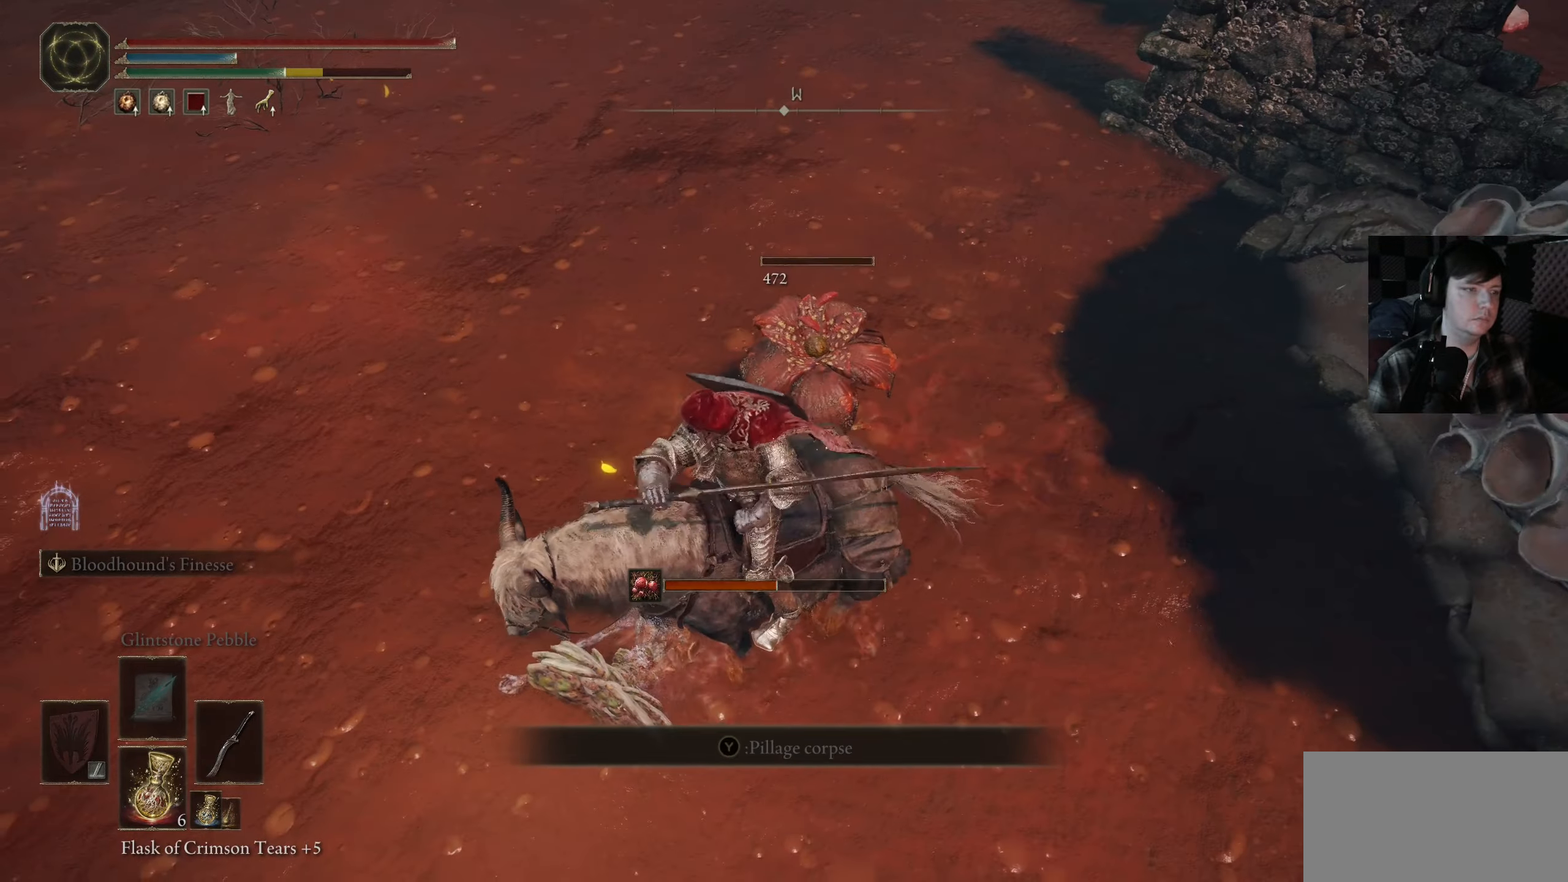
{"buttons": [], "left_stick": "center", "right_stick": "center", "events": [[50, "Y", "up"], [117, "Y", "down"], [250, "Y", "up"], [334, "Y", "down"], [434, "Y", "up"]]}
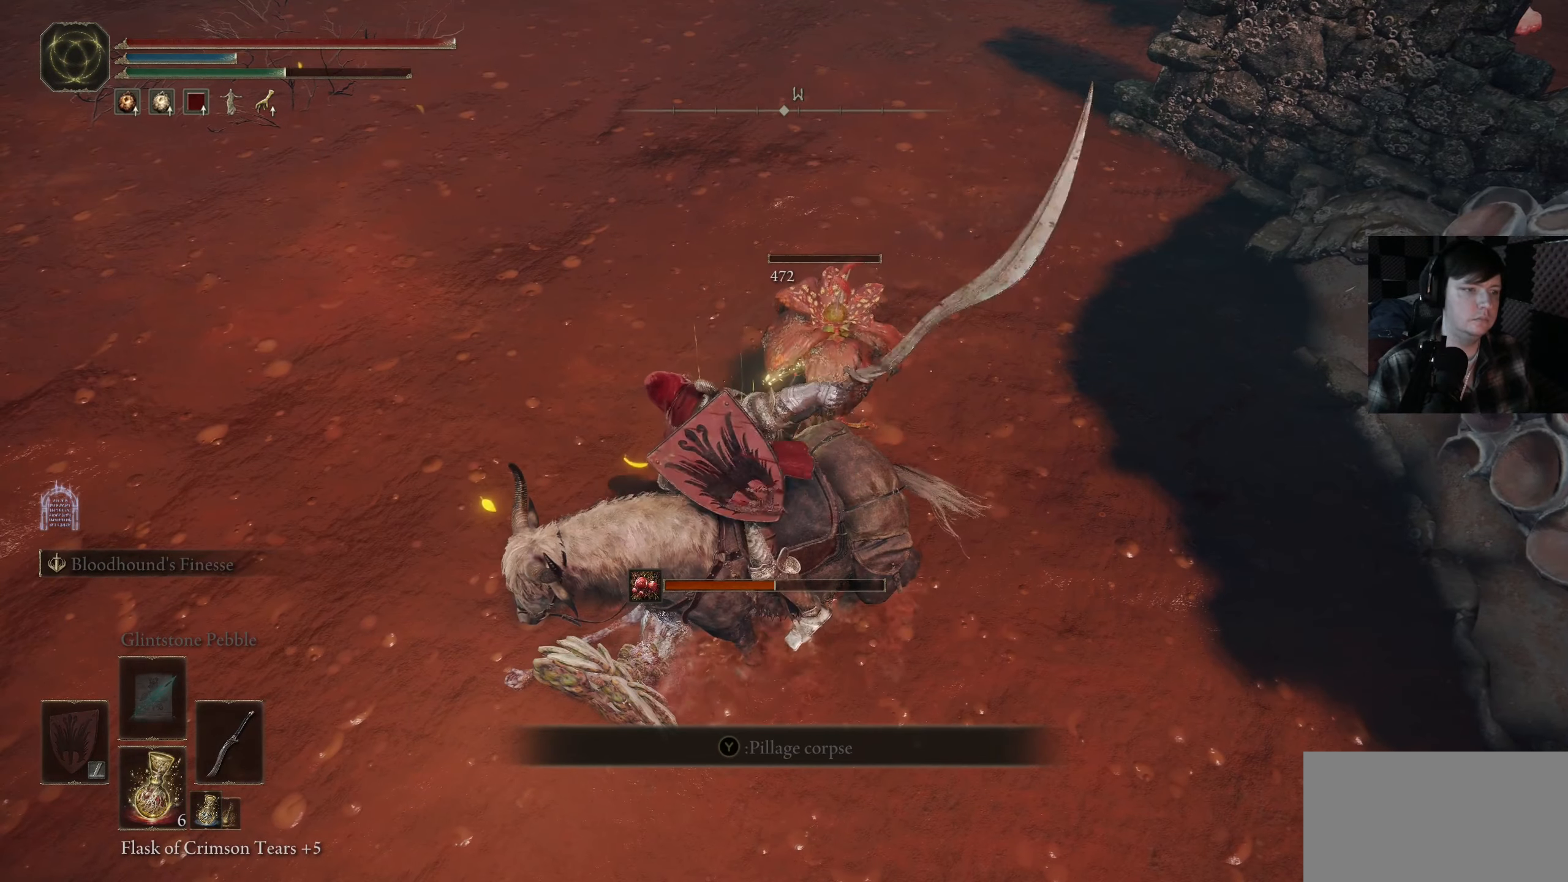
{"buttons": ["Y"], "left_stick": "center", "right_stick": "center", "events": [[17, "Y", "down"], [117, "Y", "up"], [200, "Y", "down"], [300, "Y", "up"], [417, "Y", "down"]]}
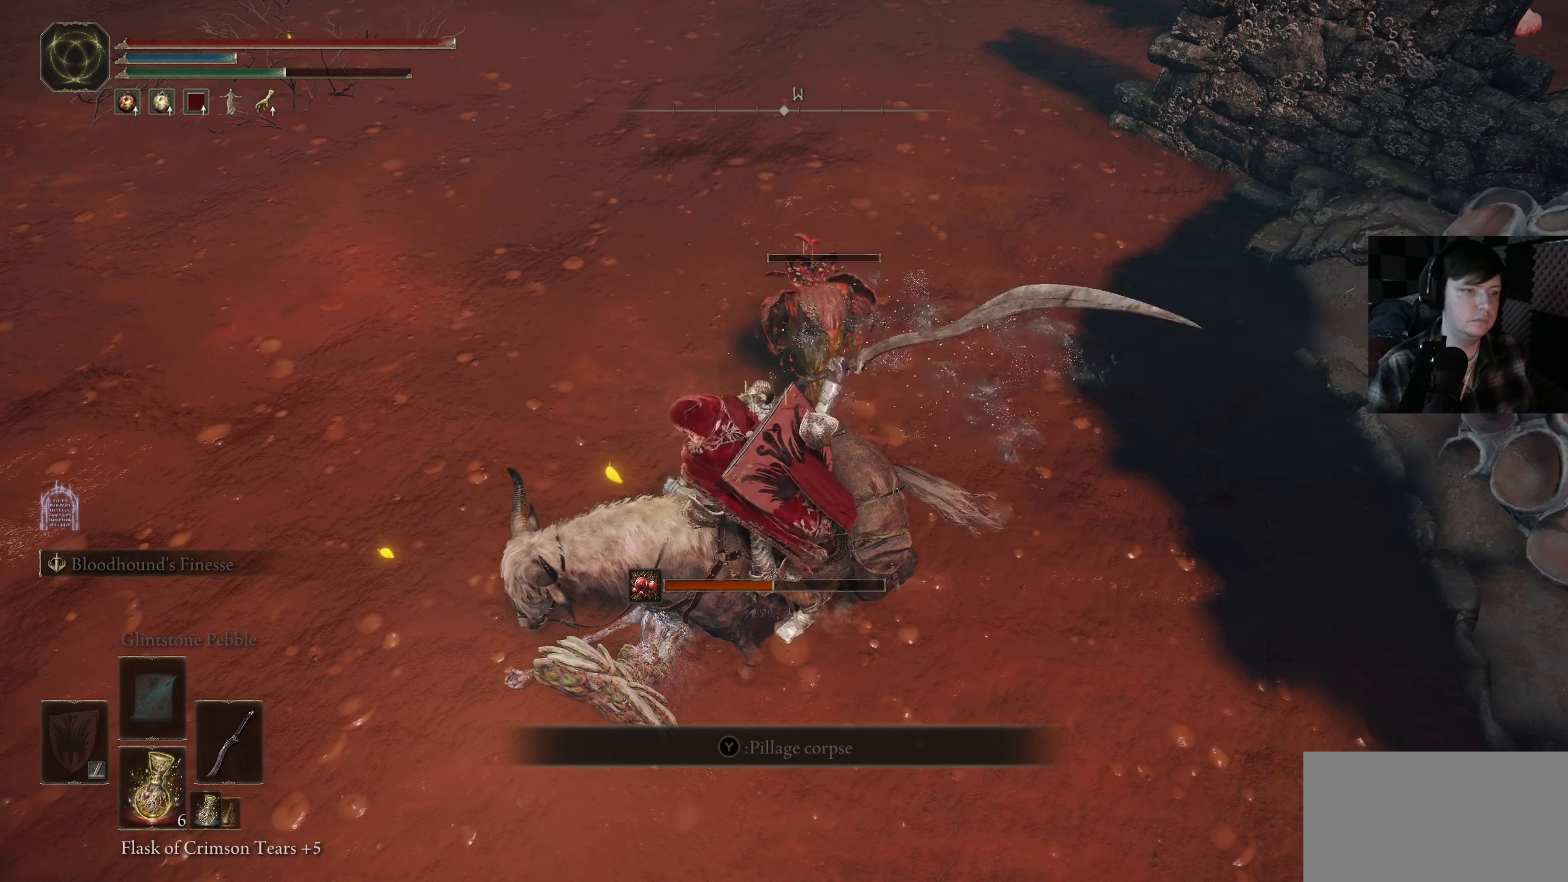
{"buttons": [], "left_stick": "center", "right_stick": "center", "events": [[17, "Y", "up"], [117, "Y", "down"], [250, "Y", "up"], [317, "Y", "down"], [400, "Y", "up"]]}
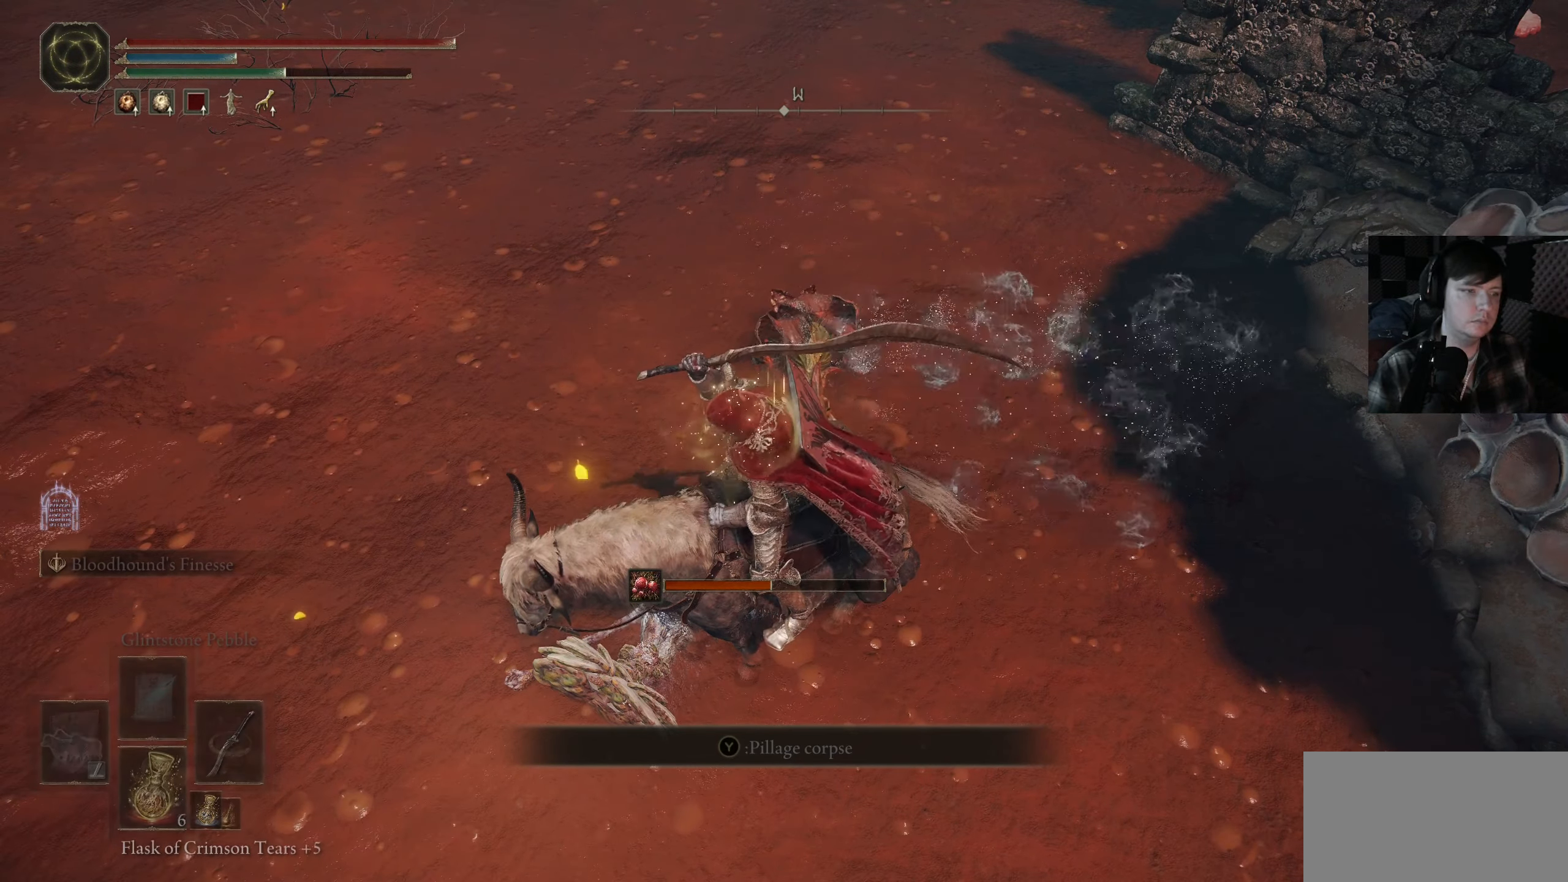
{"buttons": ["Y"], "left_stick": "center", "right_stick": "center", "events": [[50, "right_stick", "left"], [300, "right_stick", "center"], [350, "Y", "down"], [384, "Y", "up"], [434, "Y", "down"]]}
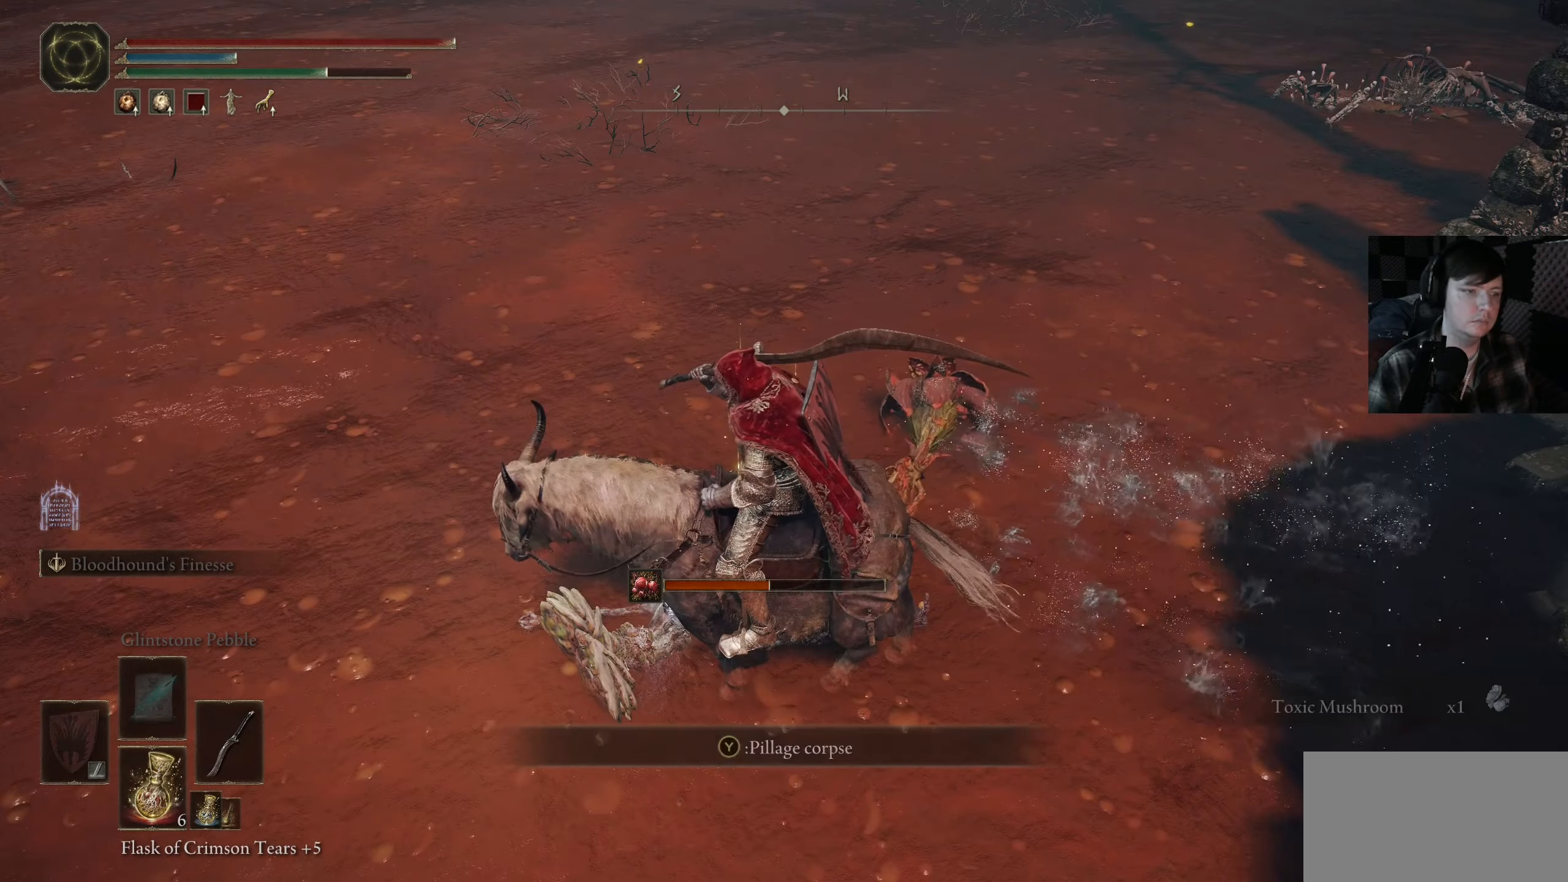
{"buttons": [], "left_stick": "center", "right_stick": "left", "events": [[34, "Y", "up"], [150, "right_stick", "up-left"], [234, "Y", "down"], [284, "Y", "up"], [384, "right_stick", "left"]]}
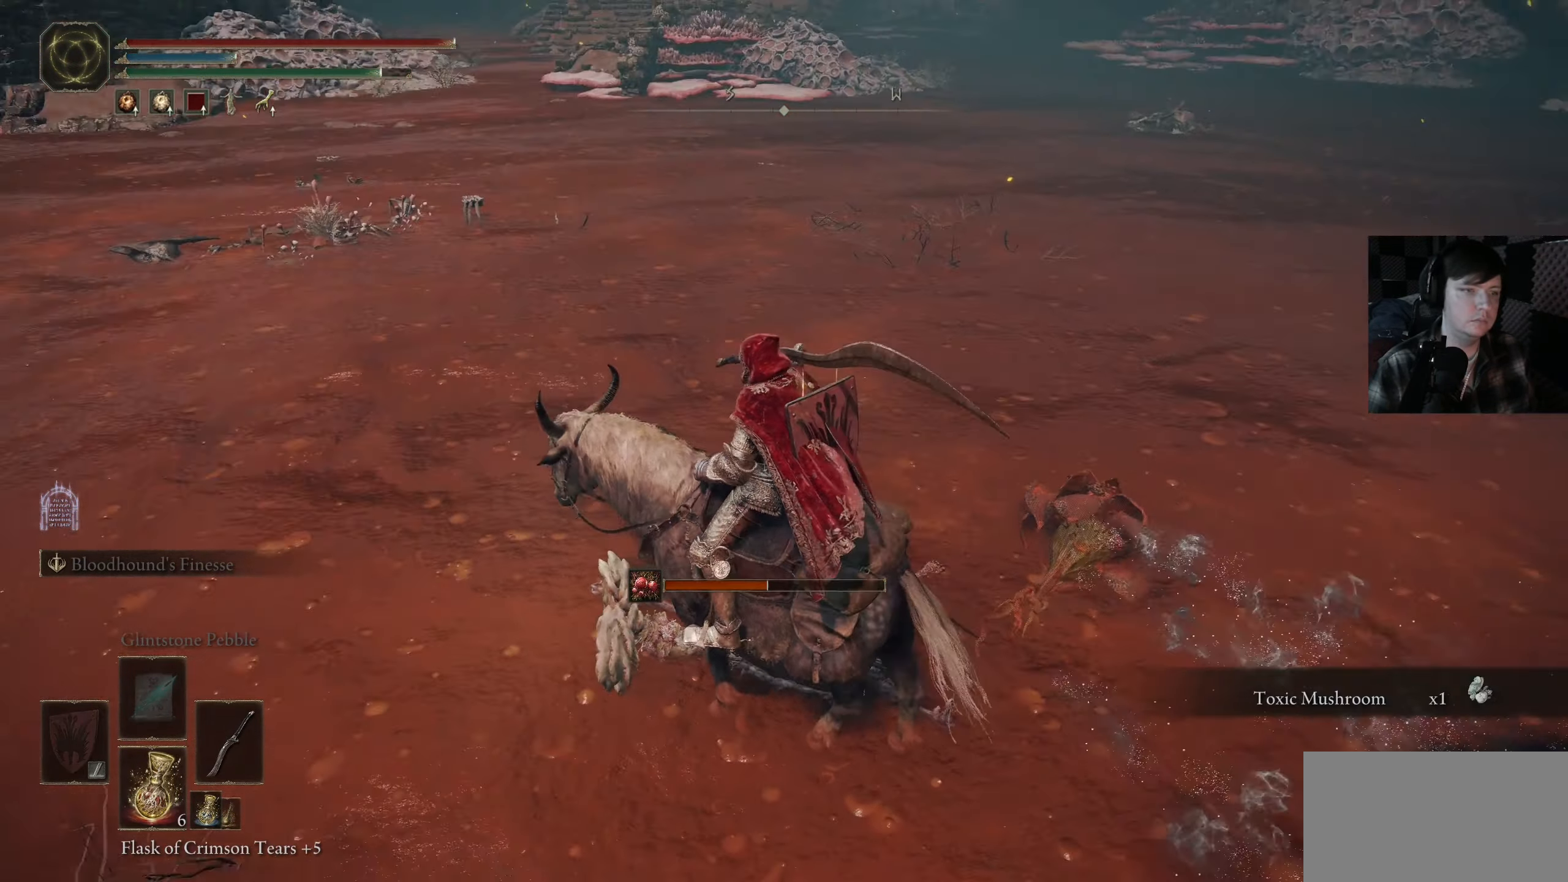
{"buttons": [], "left_stick": "center", "right_stick": "up-left", "events": [[334, "right_stick", "down-left"], [500, "right_stick", "up-left"]]}
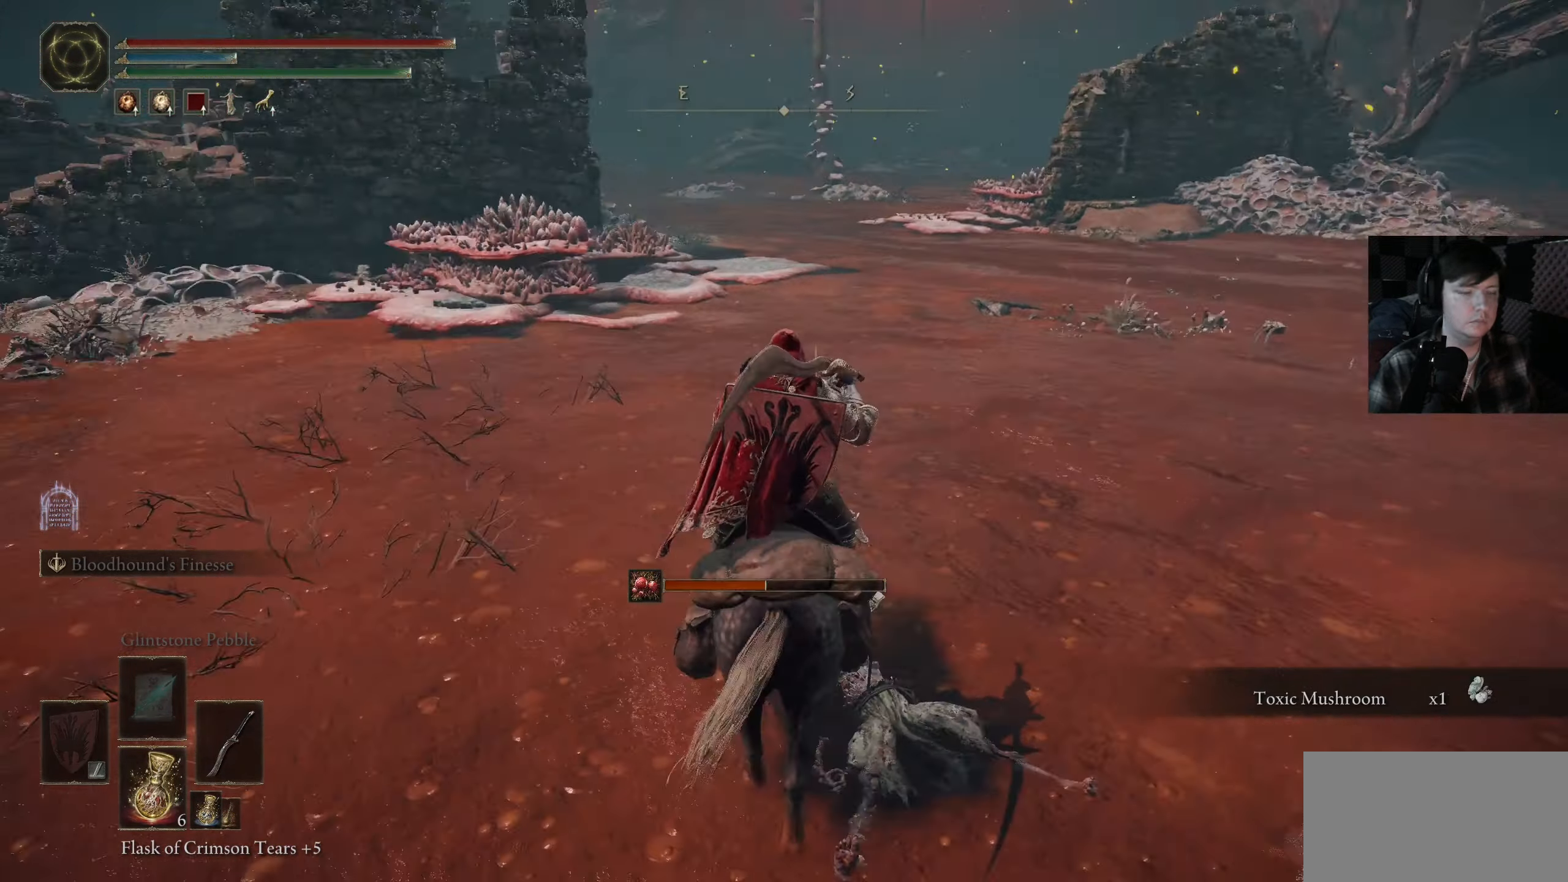
{"buttons": [], "left_stick": "up", "right_stick": "center", "events": [[17, "right_stick", "center"], [250, "right_stick", "down"], [267, "left_stick", "up"], [400, "right_stick", "center"]]}
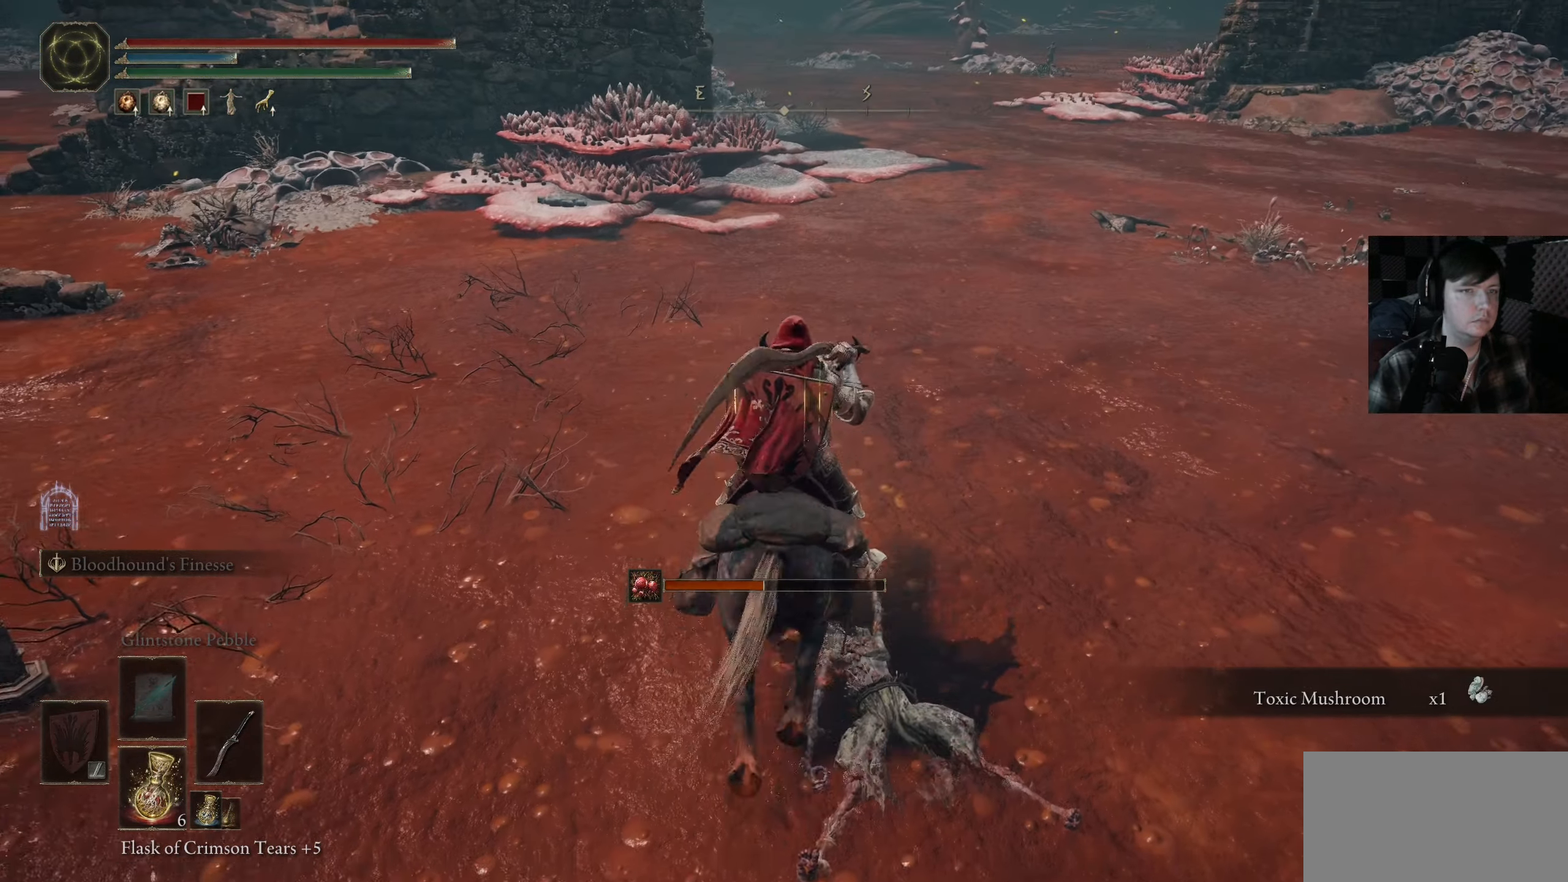
{"buttons": [], "left_stick": "up", "right_stick": "down-left", "events": [[67, "left_stick", "up-right"], [84, "B", "down"], [284, "B", "up"], [400, "right_stick", "down-left"], [484, "left_stick", "up"]]}
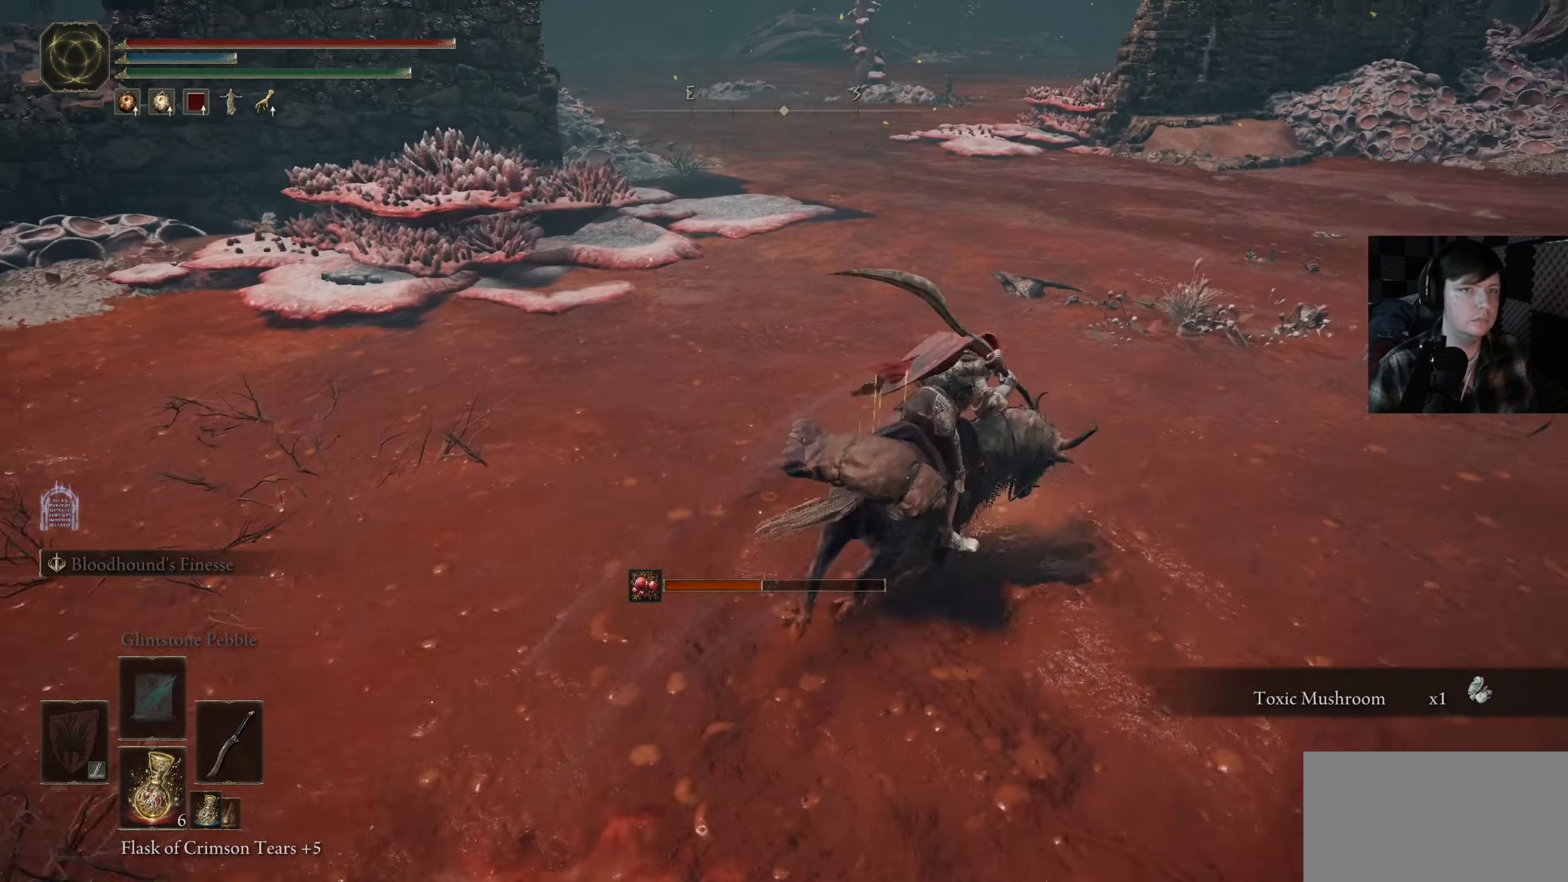
{"buttons": [], "left_stick": "center", "right_stick": "down-left", "events": [[100, "left_stick", "center"]]}